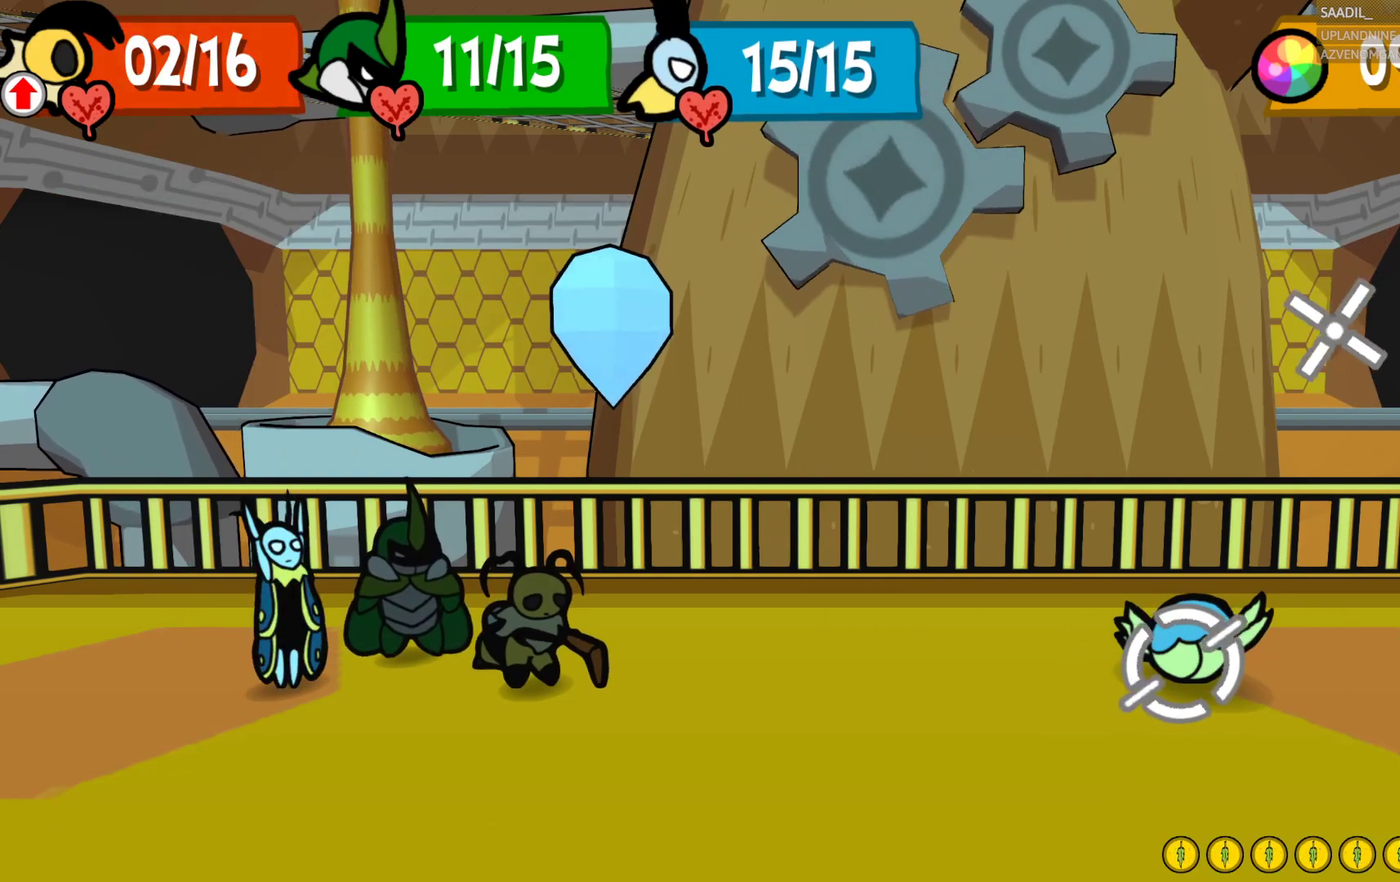
Gameplay with a controller (PlayStation layout); each line is a JSON object with the inputs held at the frame after it. "events" lists button and stick changes between this image and that frame as [ms after this image, input, new state], when the widget could be followed in between. Not read: L1.
{"buttons": [], "left_stick": "center", "right_stick": "center", "events": []}
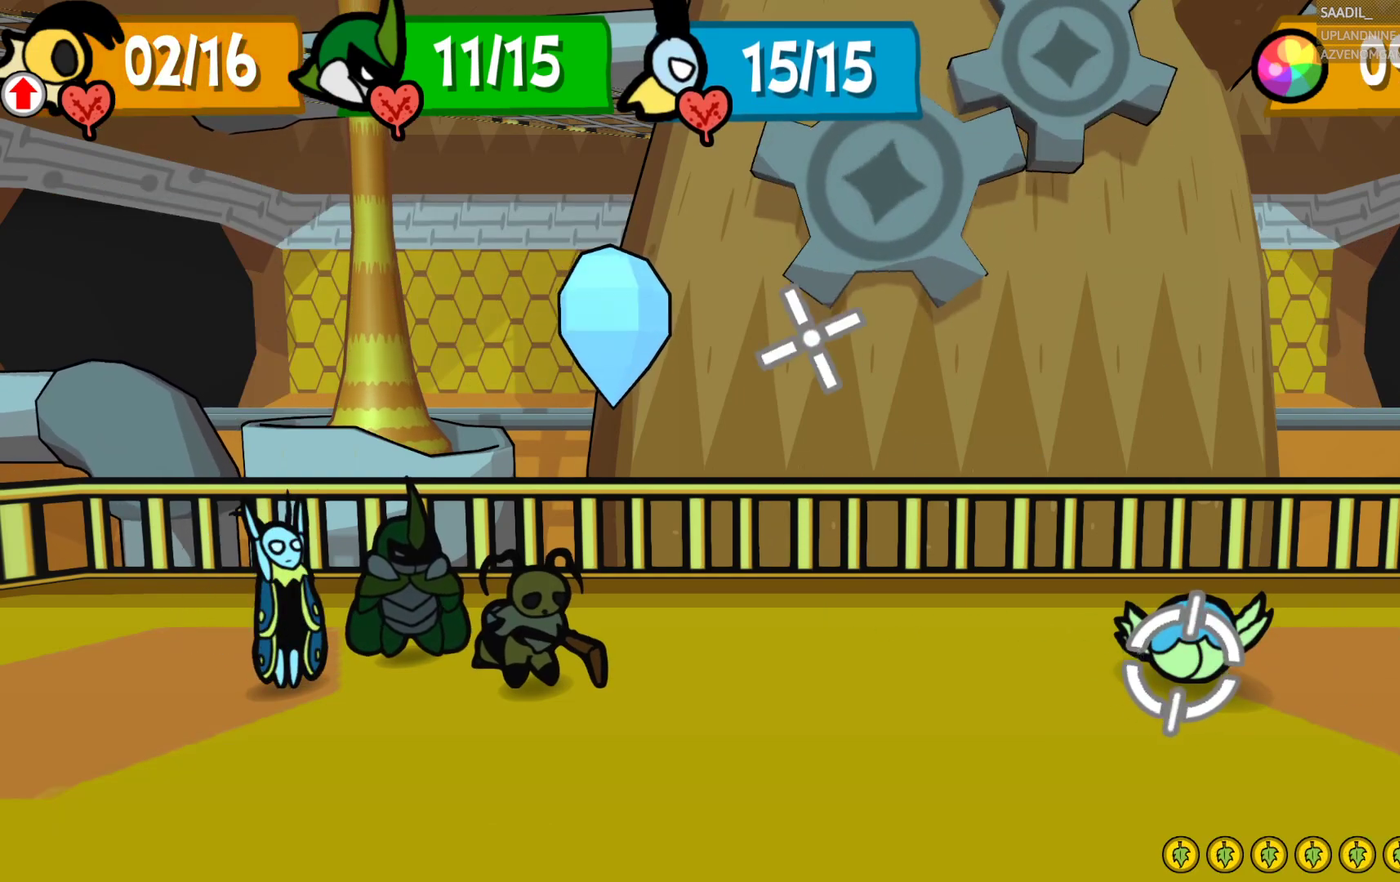
{"buttons": [], "left_stick": "center", "right_stick": "center", "events": []}
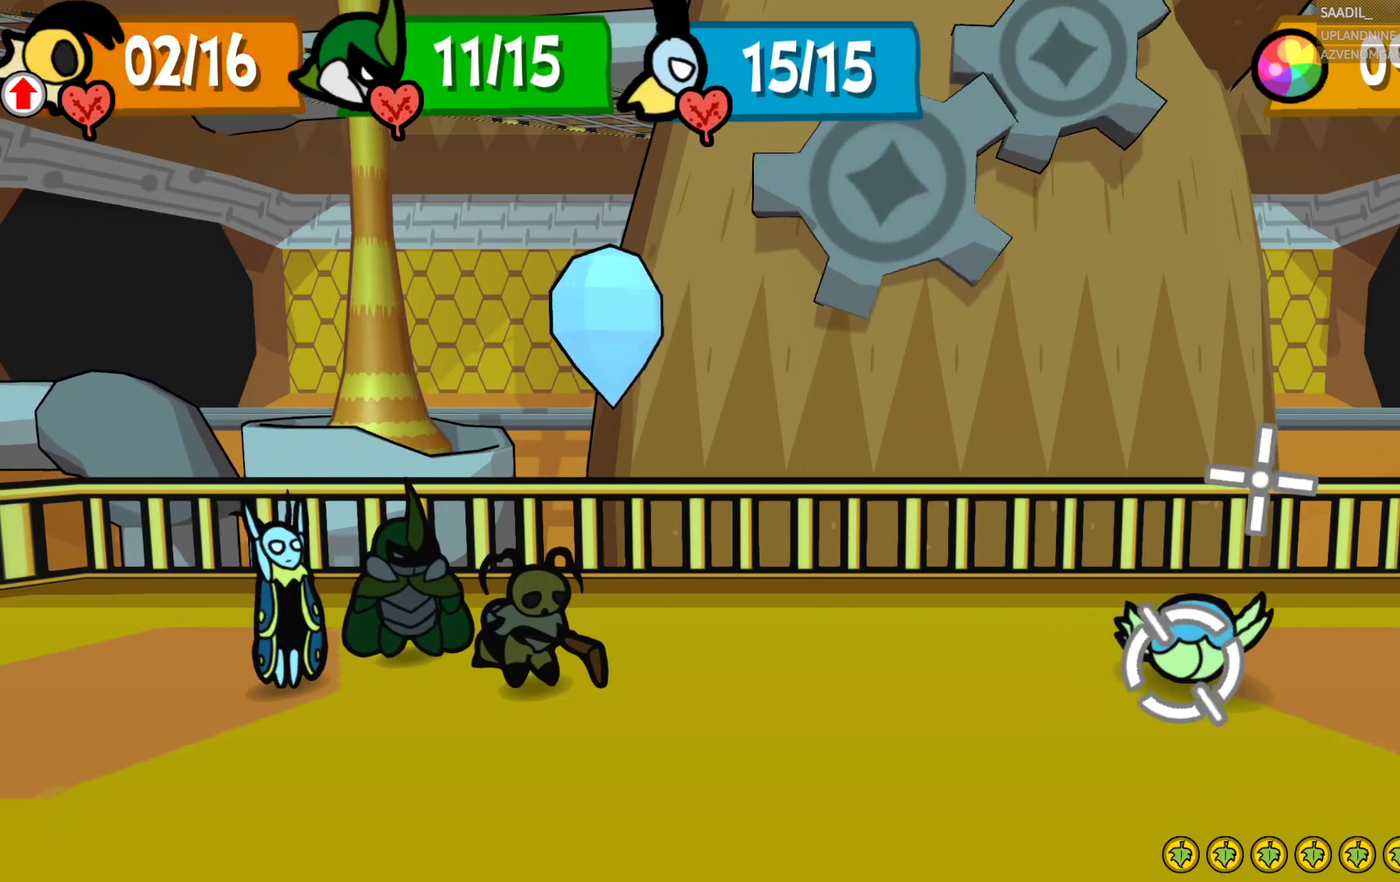
{"buttons": ["CROSS"], "left_stick": "center", "right_stick": "center", "events": [[400, "CROSS", "down"]]}
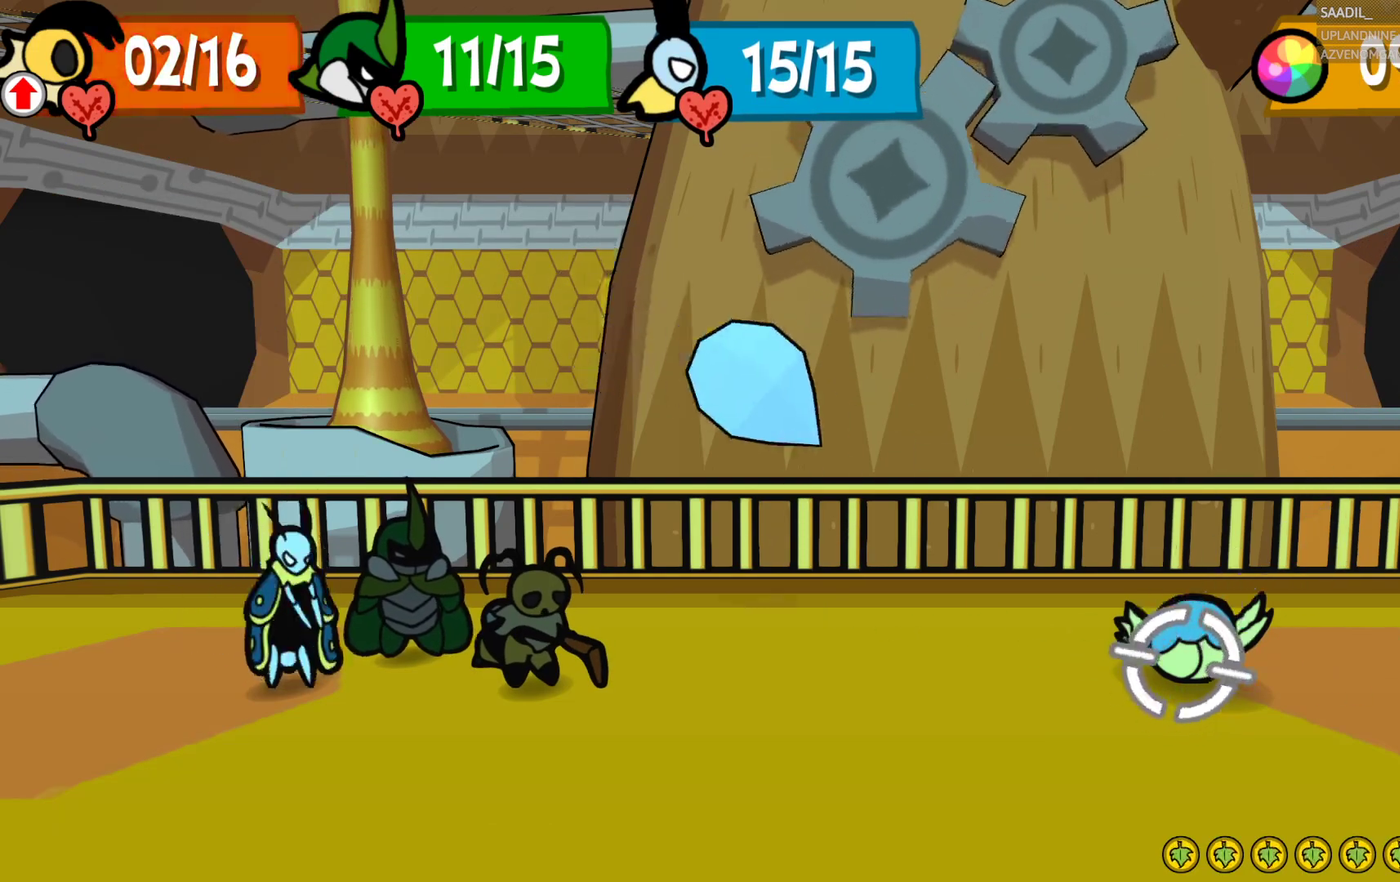
{"buttons": ["CROSS"], "left_stick": "center", "right_stick": "center", "events": []}
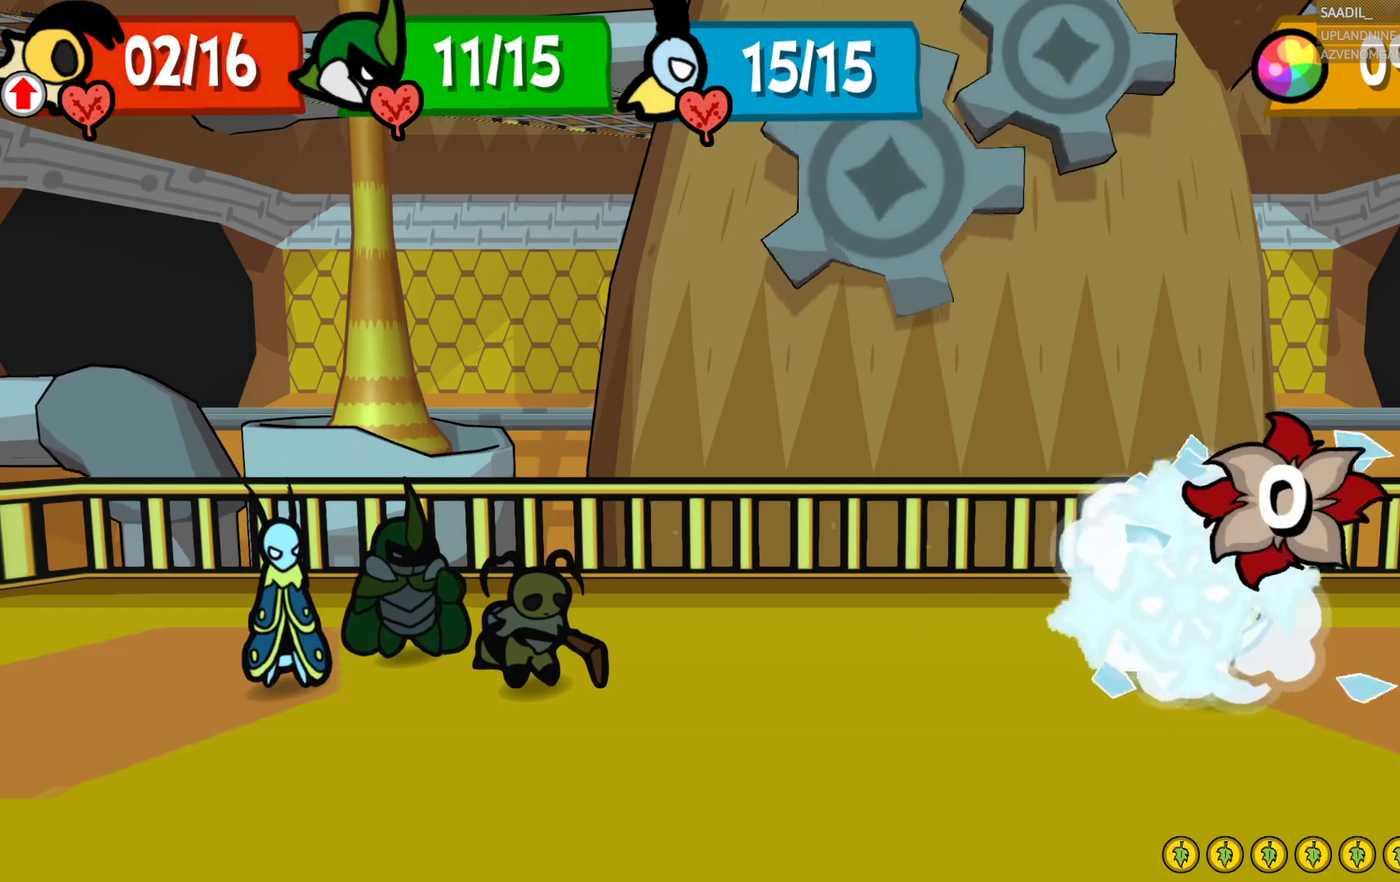
{"buttons": [], "left_stick": "center", "right_stick": "center", "events": [[233, "CROSS", "up"]]}
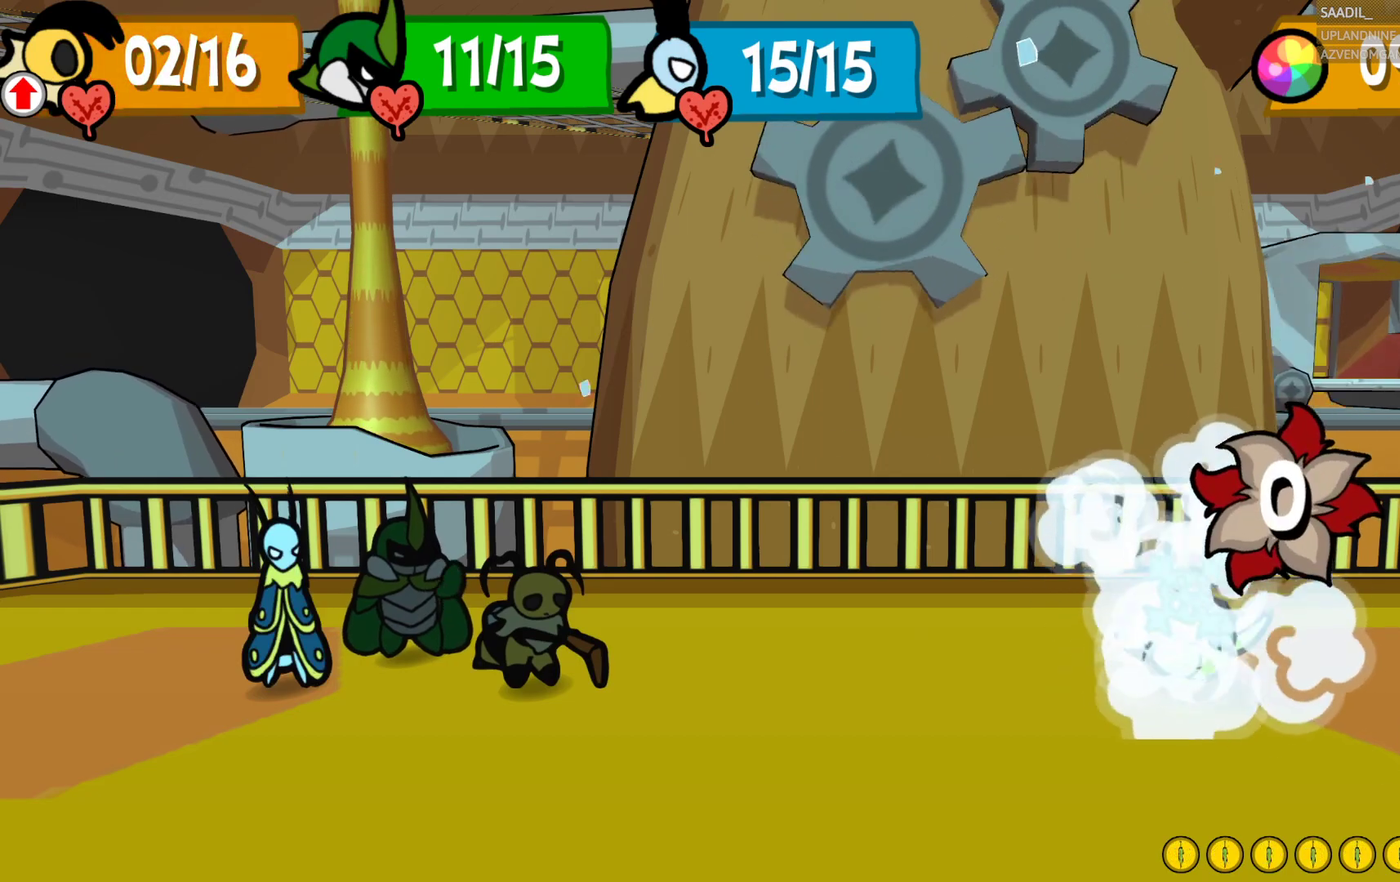
{"buttons": [], "left_stick": "center", "right_stick": "center", "events": []}
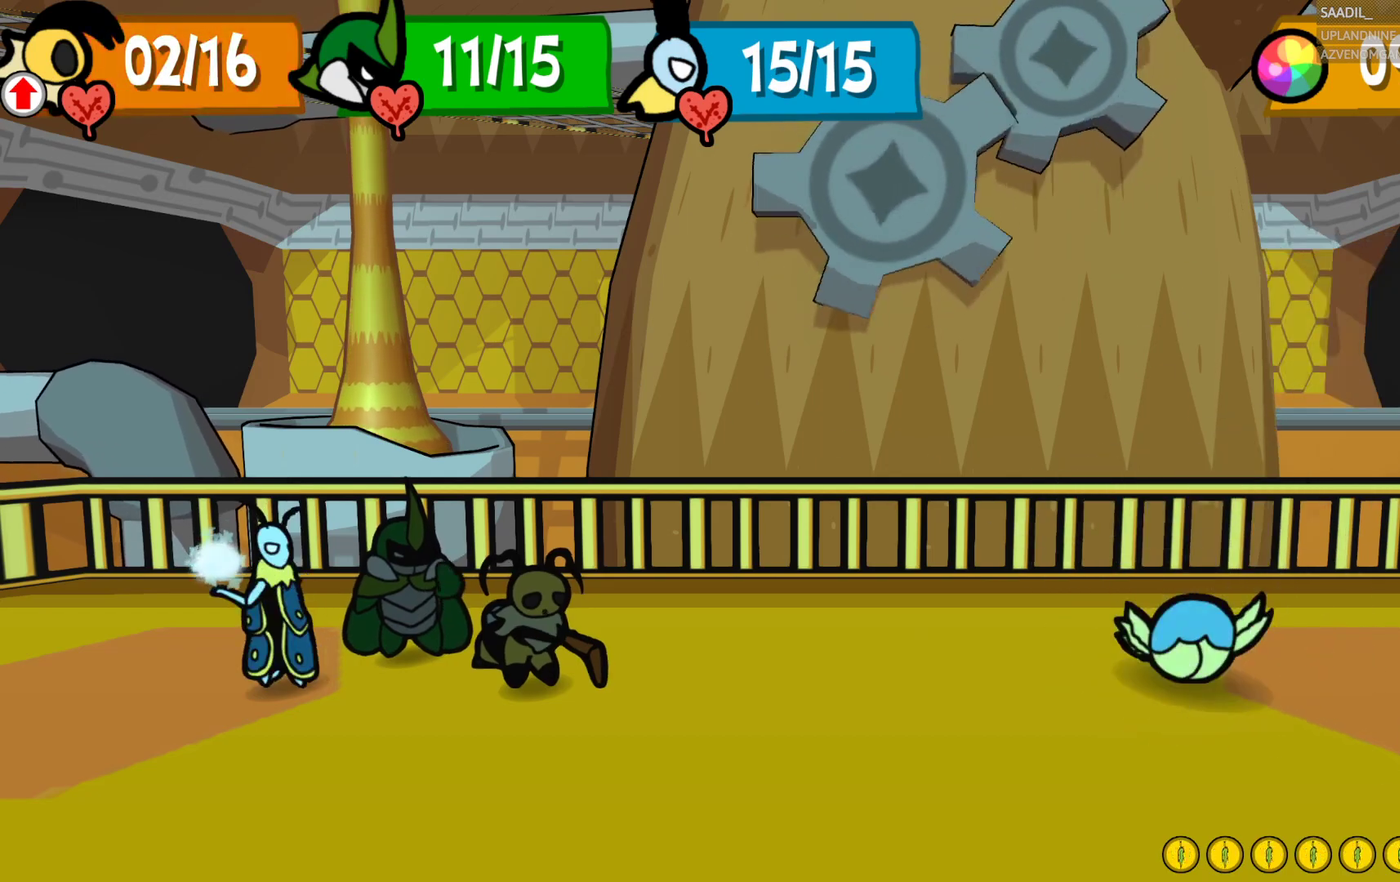
{"buttons": [], "left_stick": "center", "right_stick": "center", "events": []}
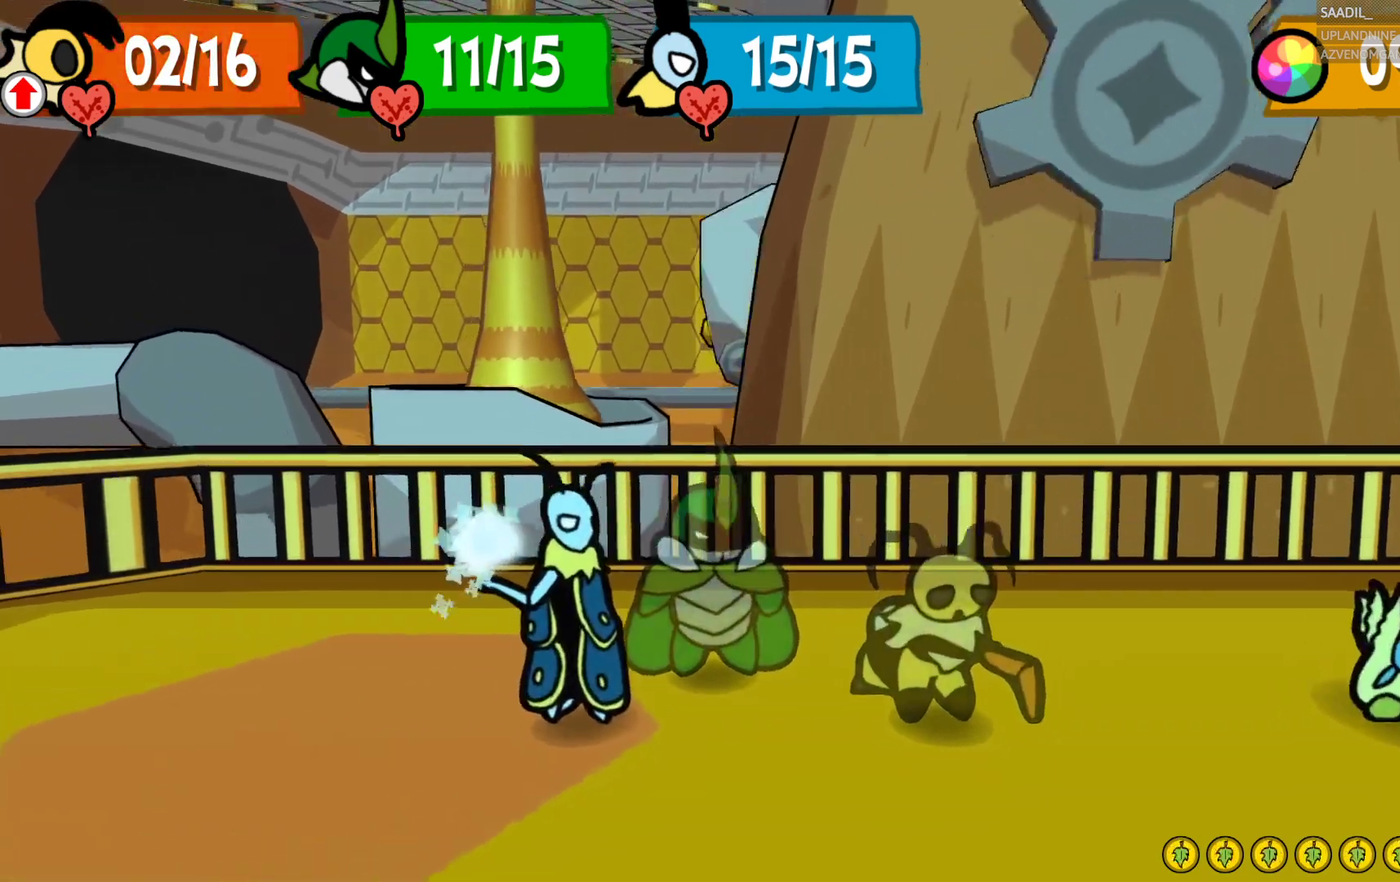
{"buttons": [], "left_stick": "center", "right_stick": "center", "events": []}
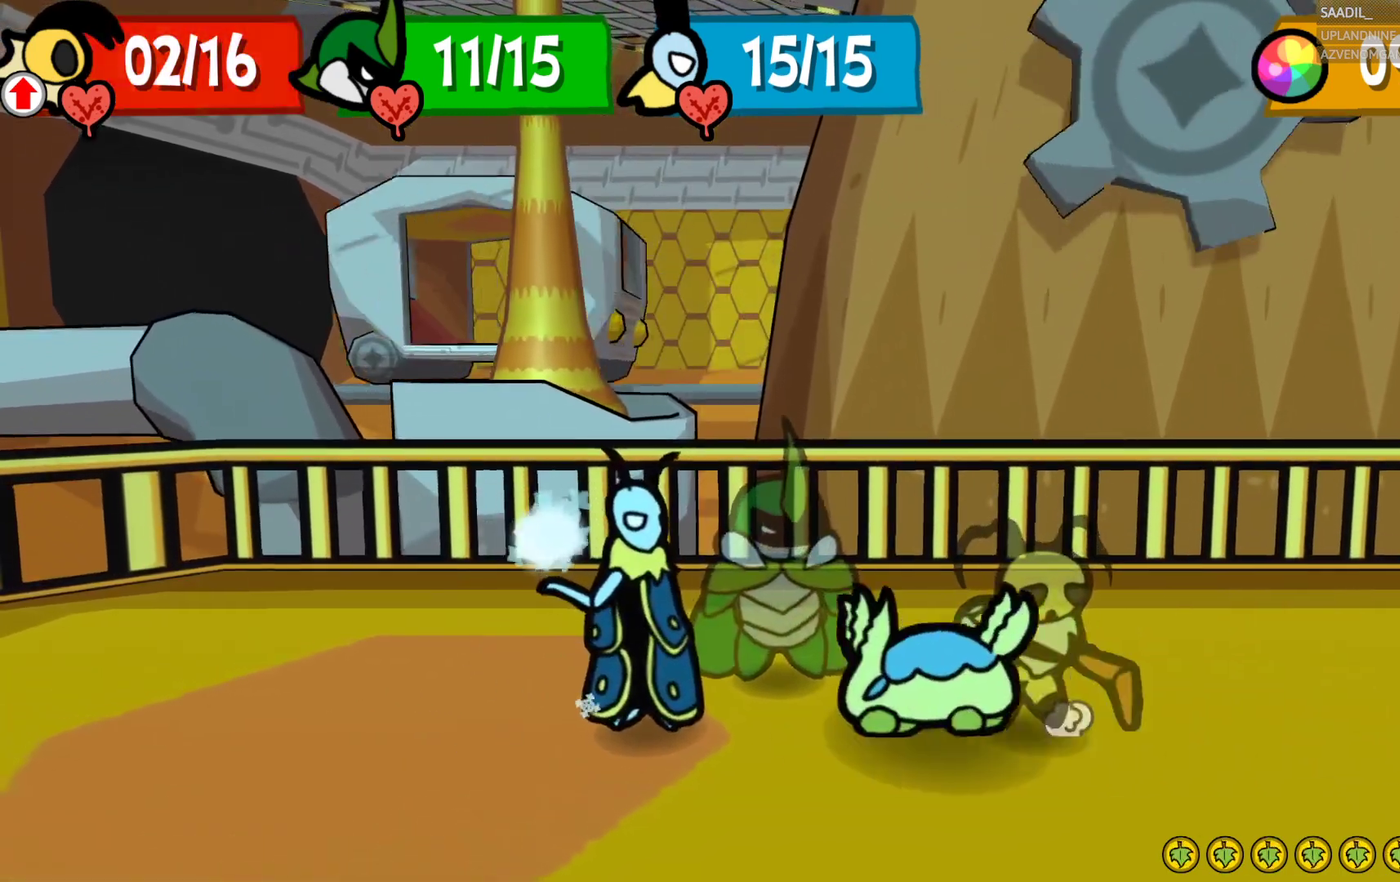
{"buttons": [], "left_stick": "center", "right_stick": "center", "events": []}
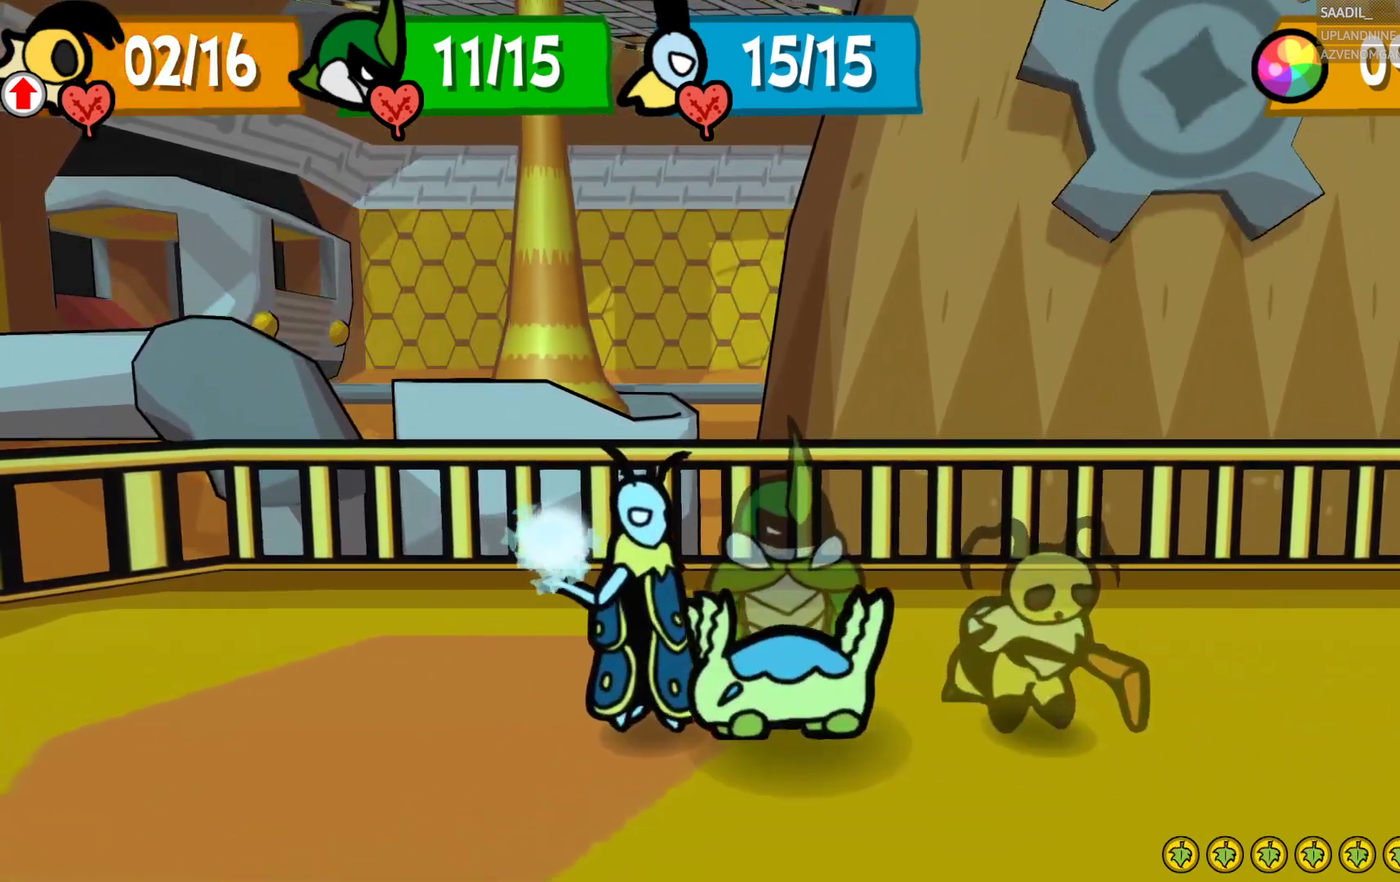
{"buttons": ["CROSS"], "left_stick": "center", "right_stick": "center", "events": [[17, "CROSS", "down"]]}
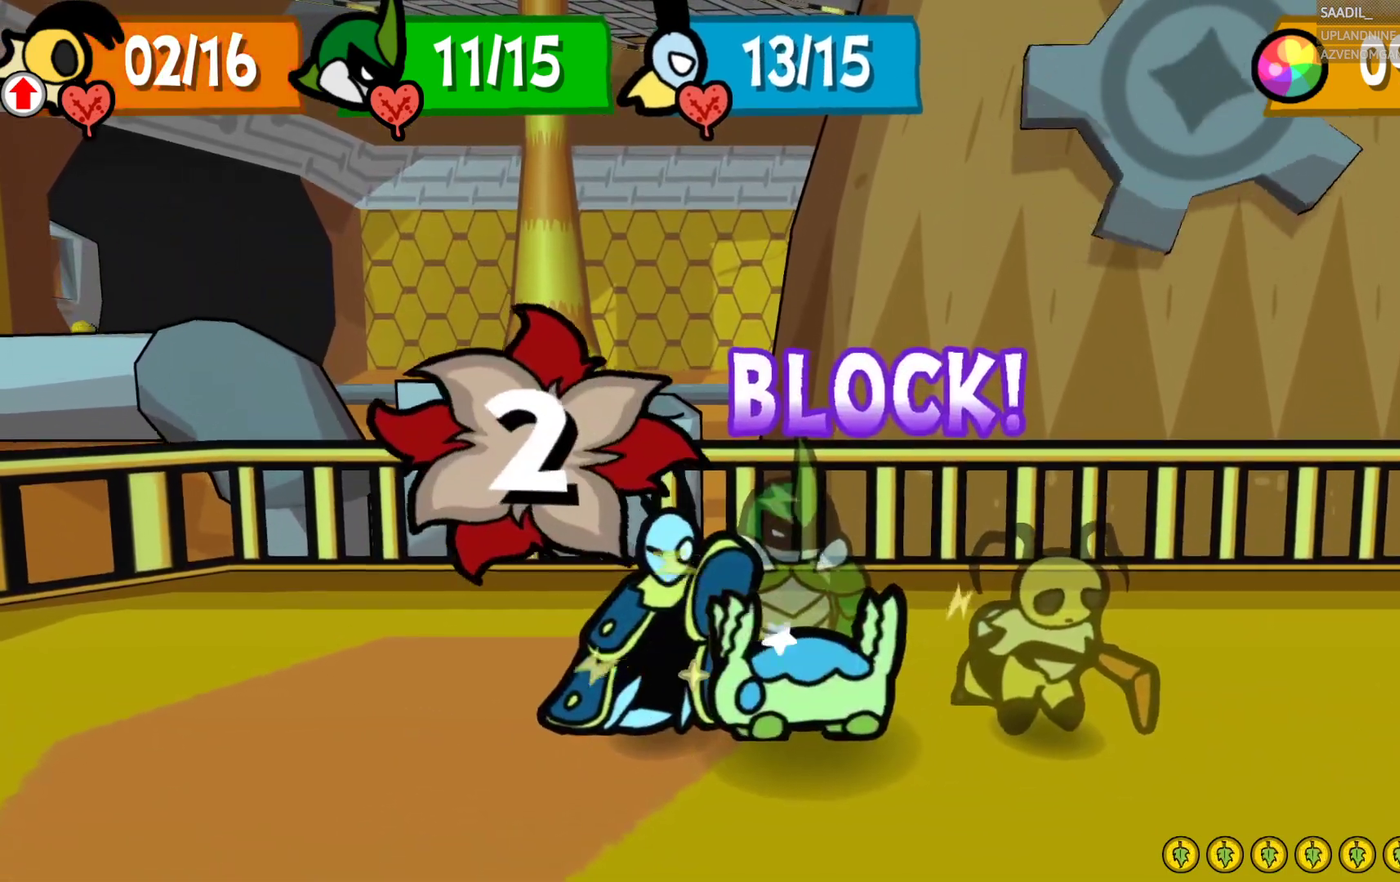
{"buttons": [], "left_stick": "center", "right_stick": "center", "events": [[350, "CROSS", "up"]]}
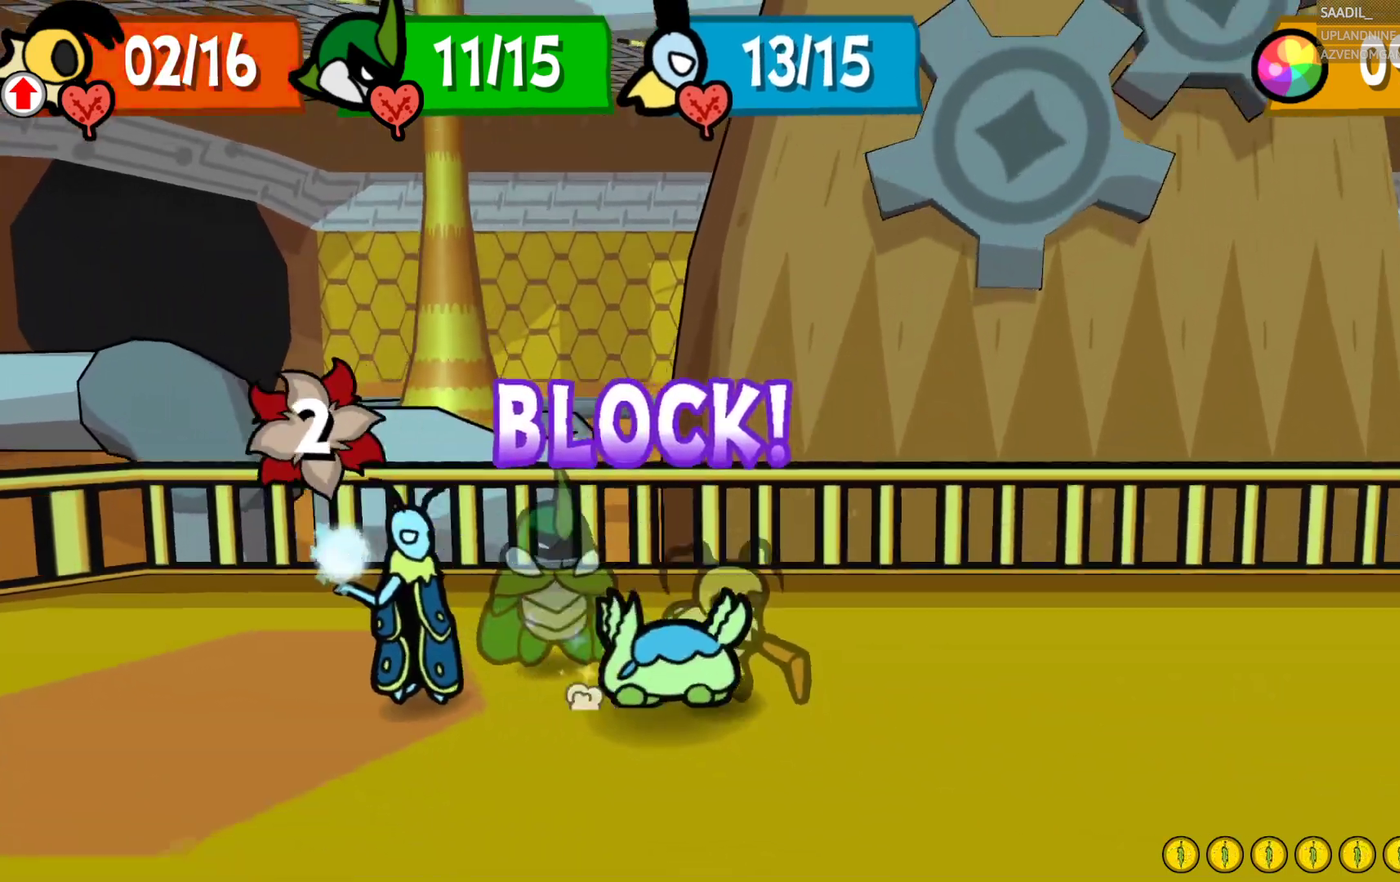
{"buttons": [], "left_stick": "center", "right_stick": "center", "events": []}
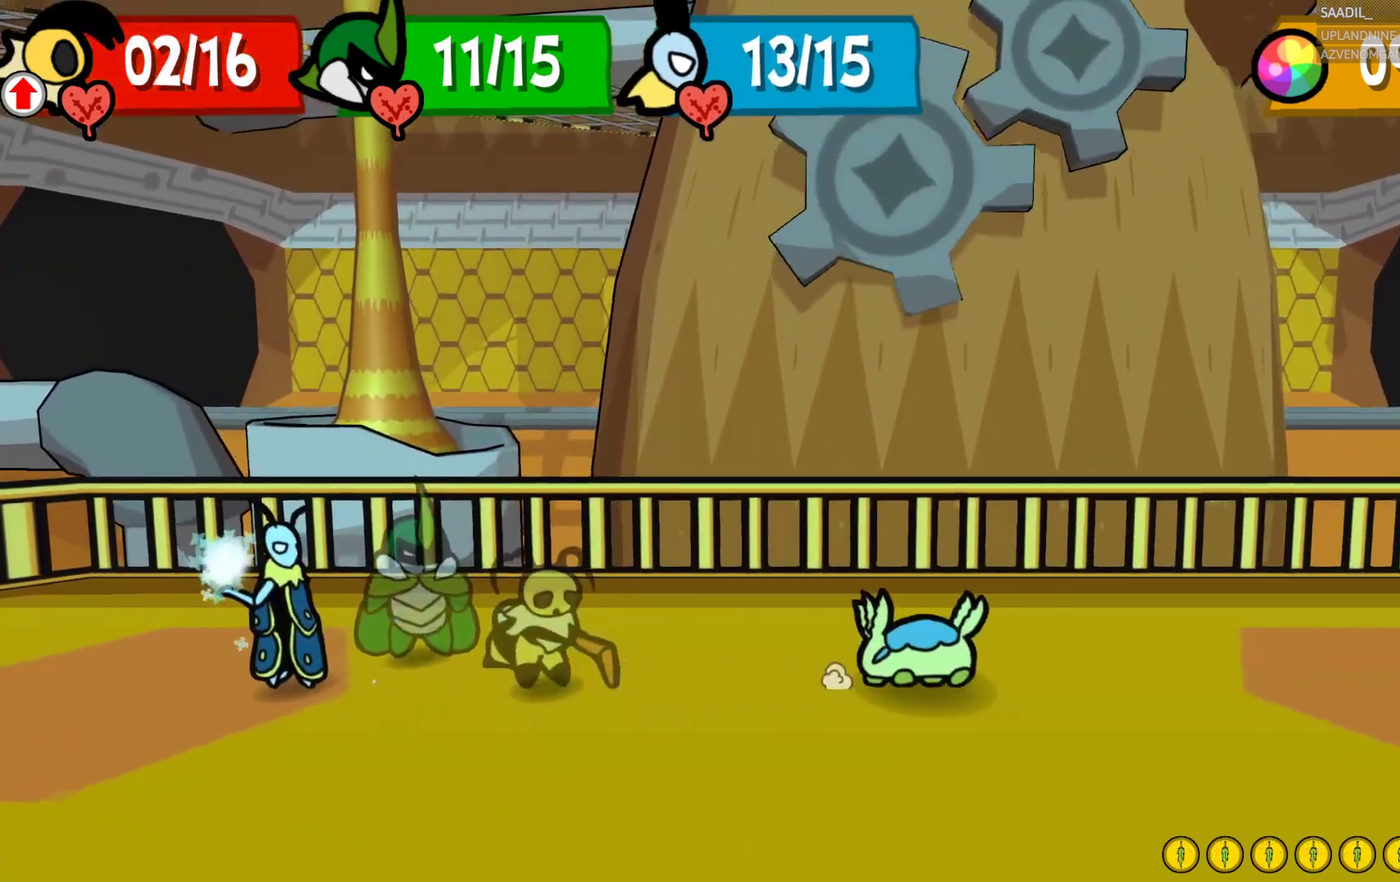
{"buttons": [], "left_stick": "center", "right_stick": "center", "events": []}
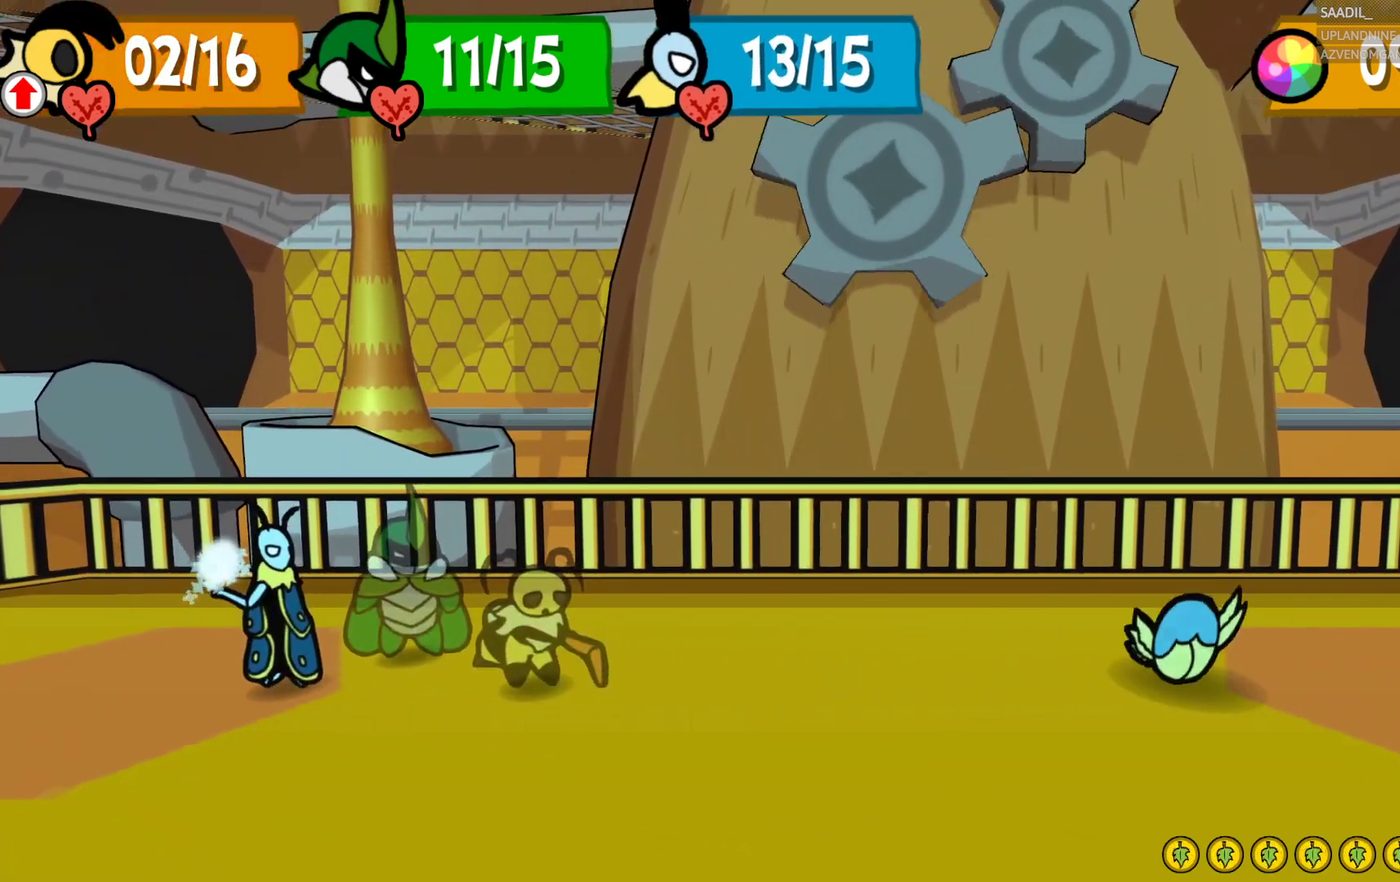
{"buttons": [], "left_stick": "center", "right_stick": "center", "events": []}
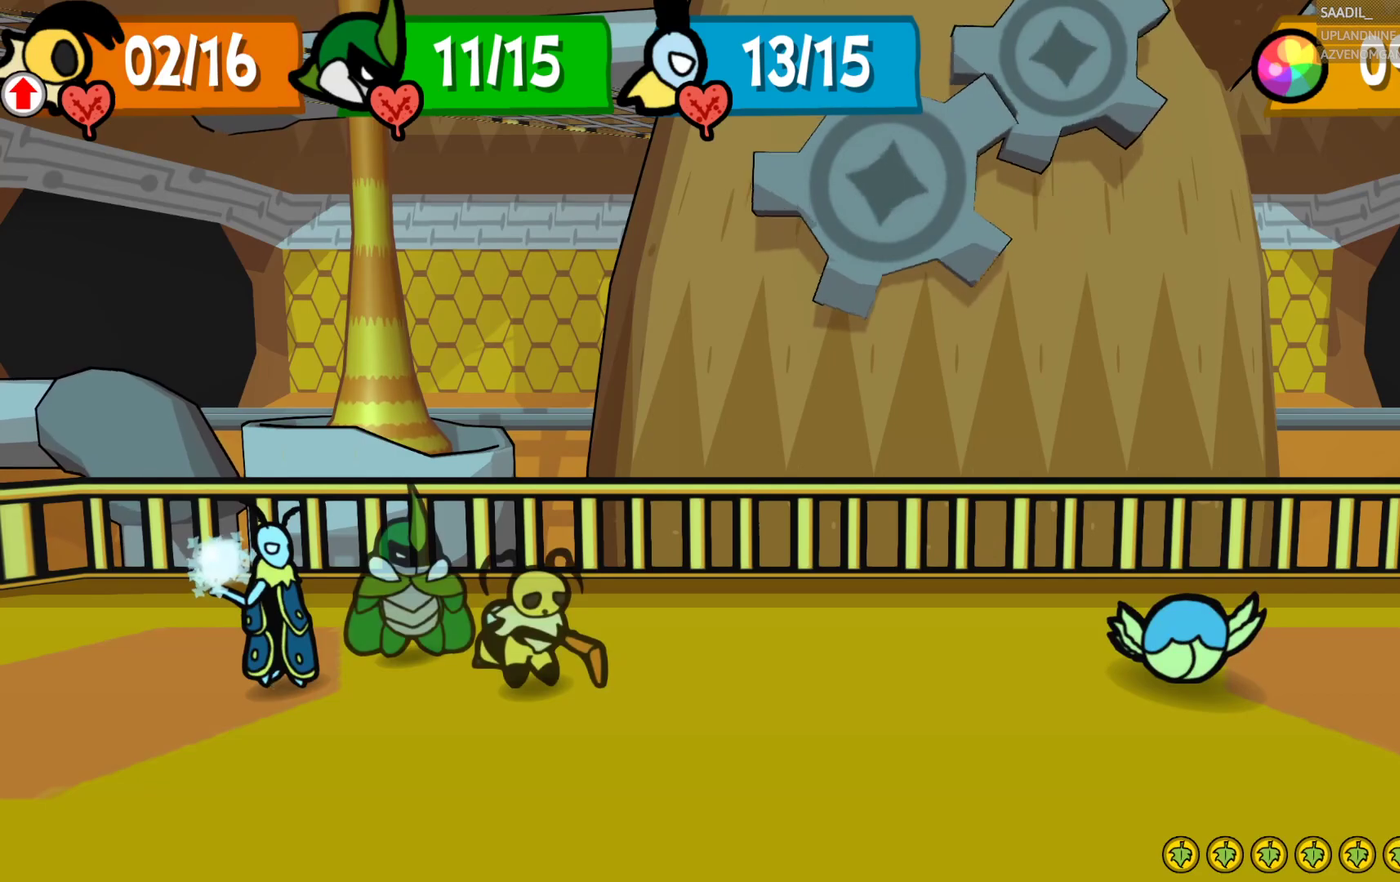
{"buttons": [], "left_stick": "center", "right_stick": "center", "events": []}
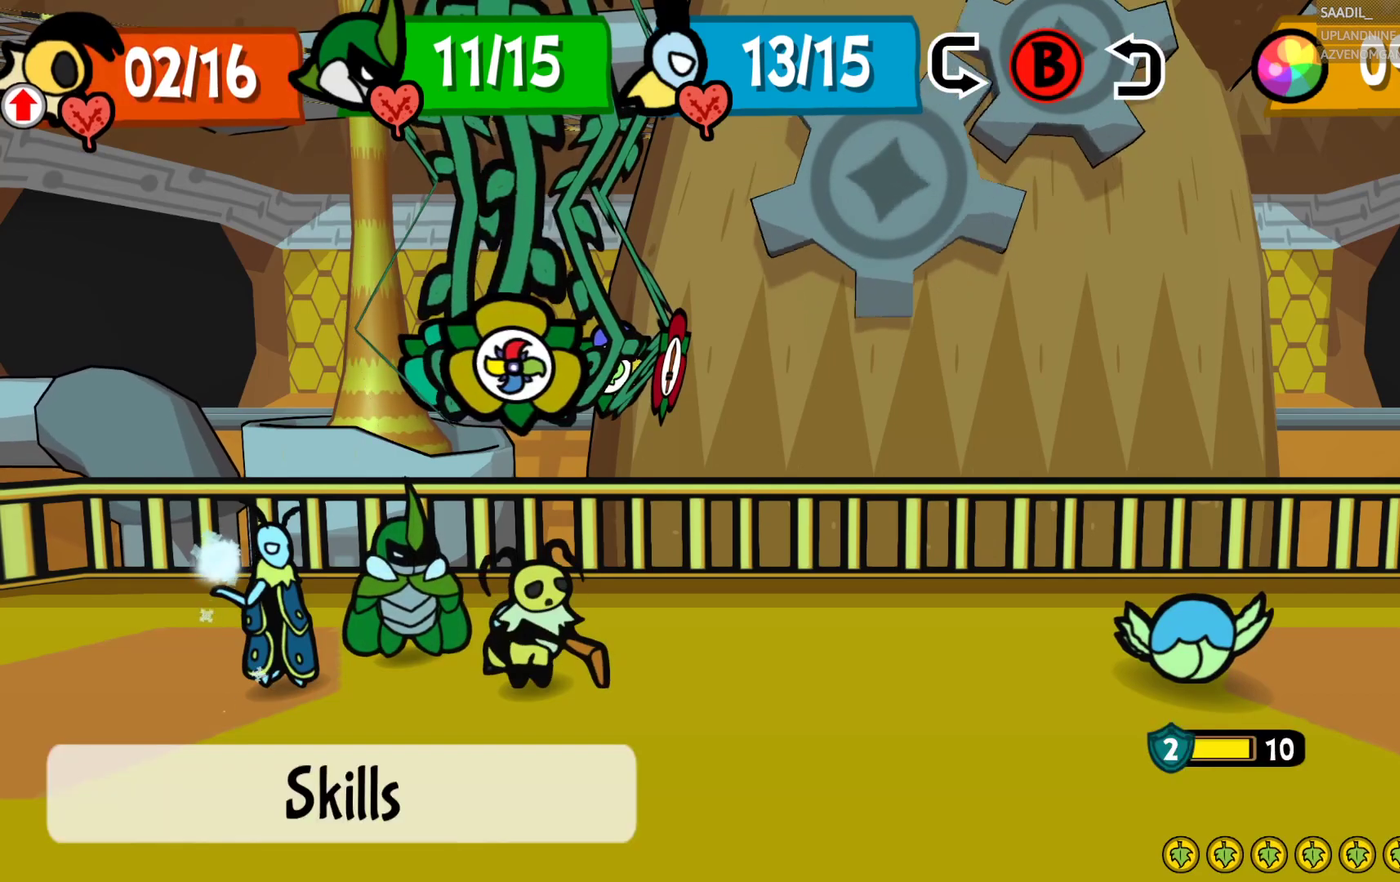
{"buttons": ["CROSS"], "left_stick": "center", "right_stick": "center", "events": [[433, "CROSS", "down"]]}
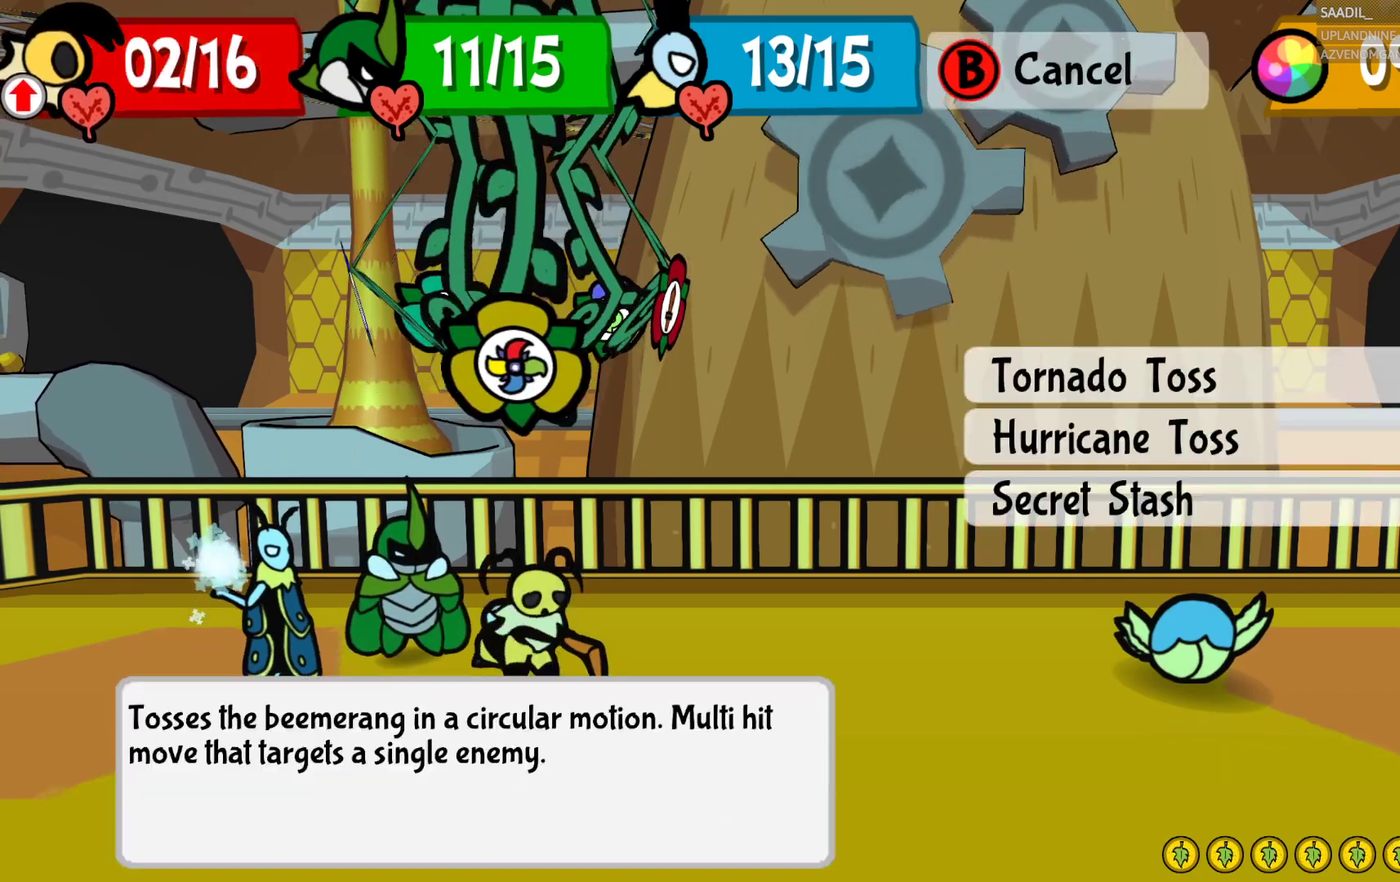
{"buttons": [], "left_stick": "center", "right_stick": "center", "events": [[117, "CROSS", "up"], [333, "CIRCLE", "down"], [483, "CIRCLE", "up"]]}
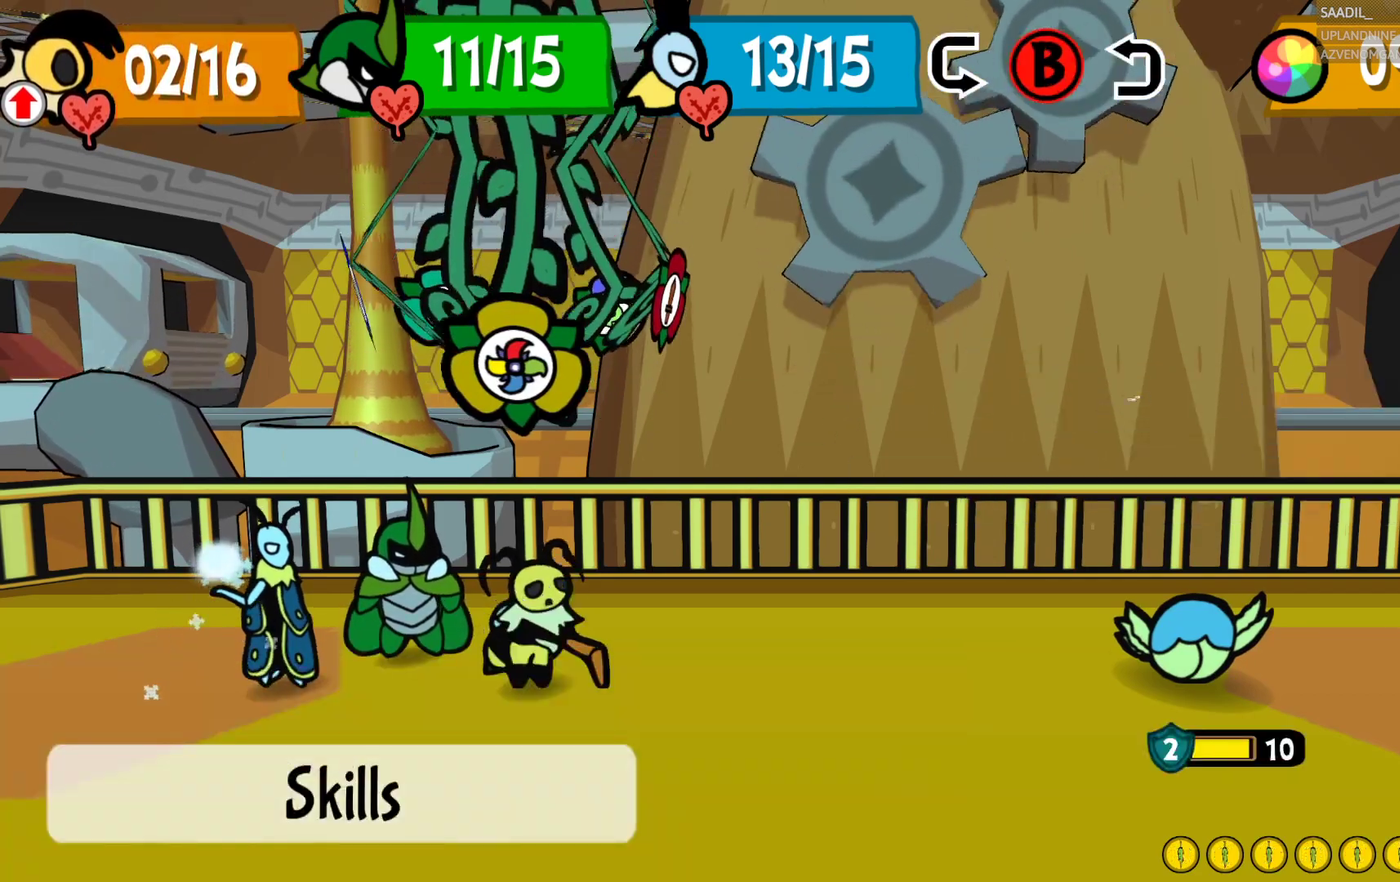
{"buttons": [], "left_stick": "center", "right_stick": "center", "events": [[150, "left_stick", "right"], [283, "left_stick", "center"], [367, "left_stick", "right"], [500, "left_stick", "center"]]}
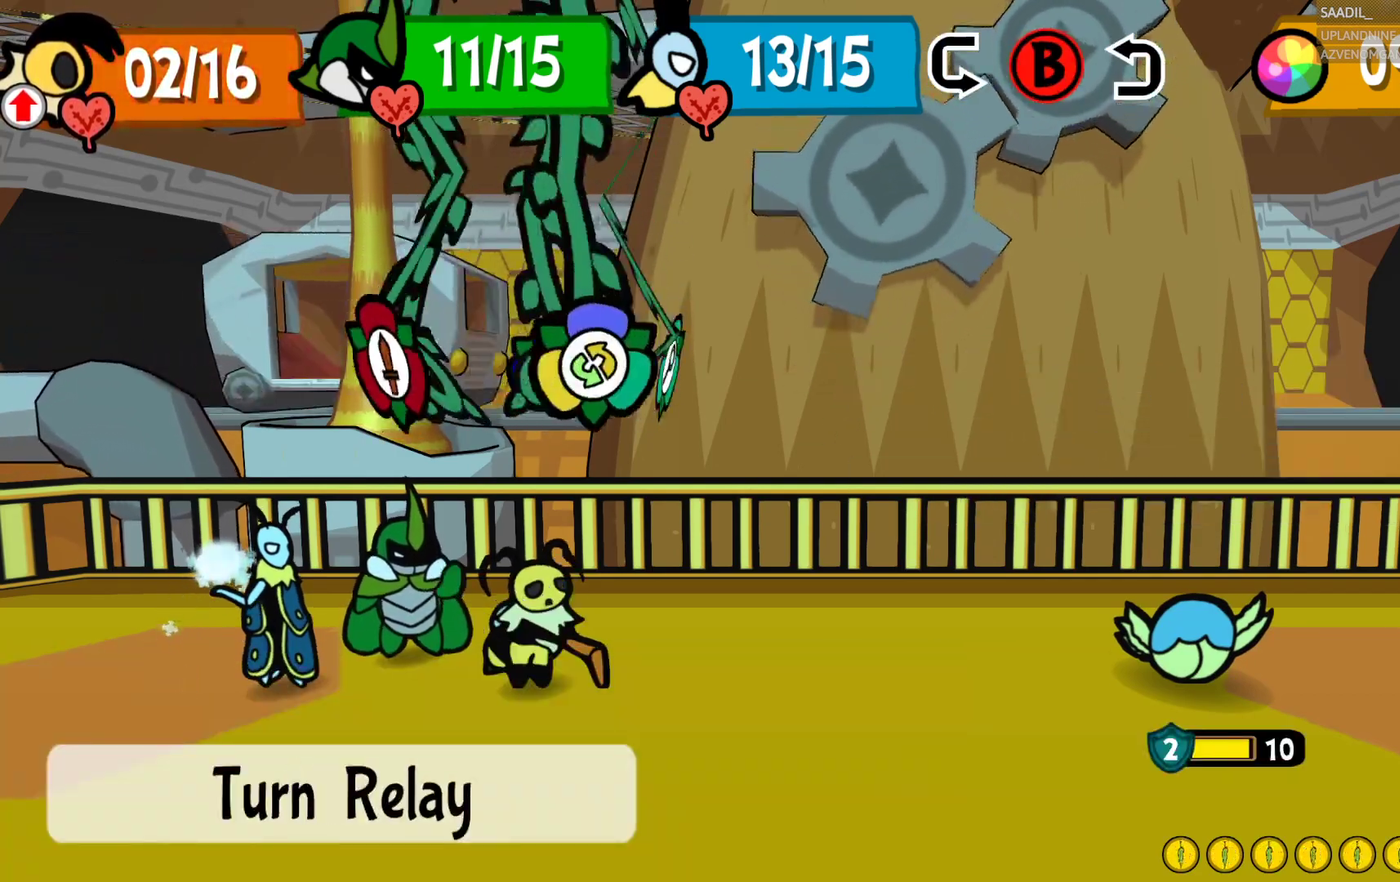
{"buttons": ["CROSS"], "left_stick": "center", "right_stick": "center", "events": [[250, "left_stick", "left"], [400, "CROSS", "down"], [400, "left_stick", "center"]]}
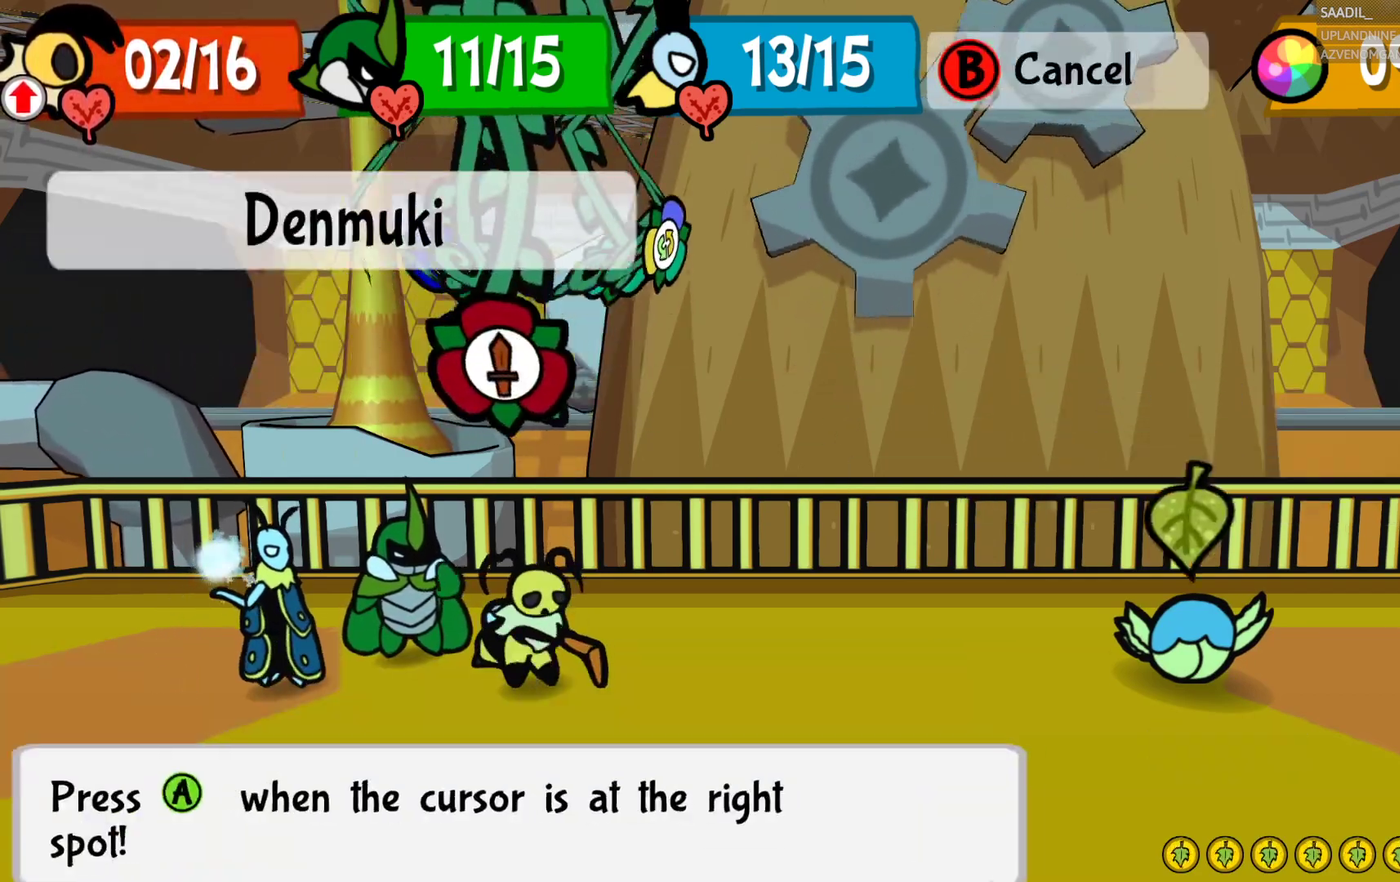
{"buttons": [], "left_stick": "center", "right_stick": "center", "events": [[67, "CROSS", "up"], [250, "CROSS", "down"], [400, "CROSS", "up"]]}
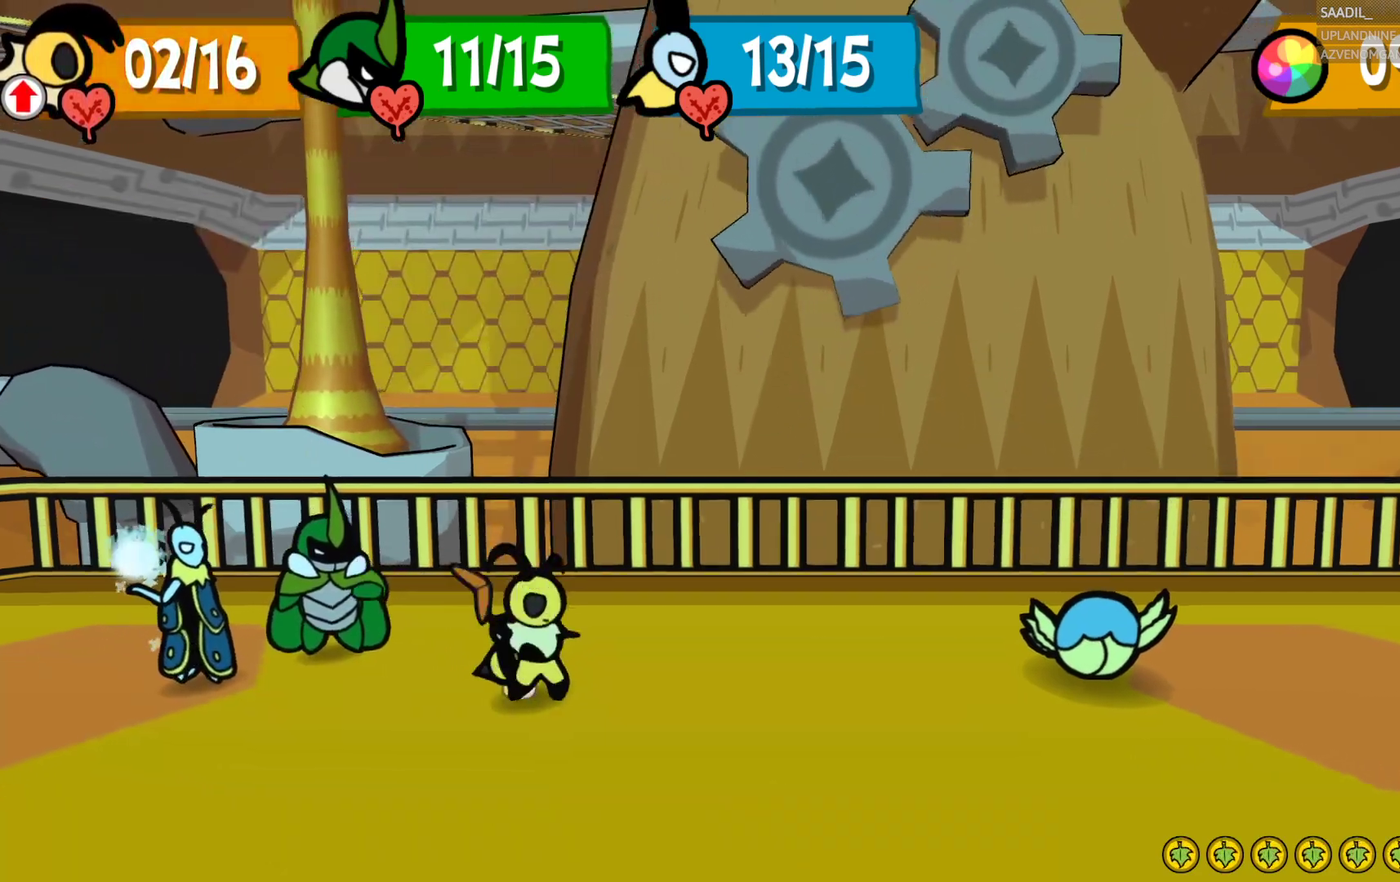
{"buttons": [], "left_stick": "center", "right_stick": "center", "events": []}
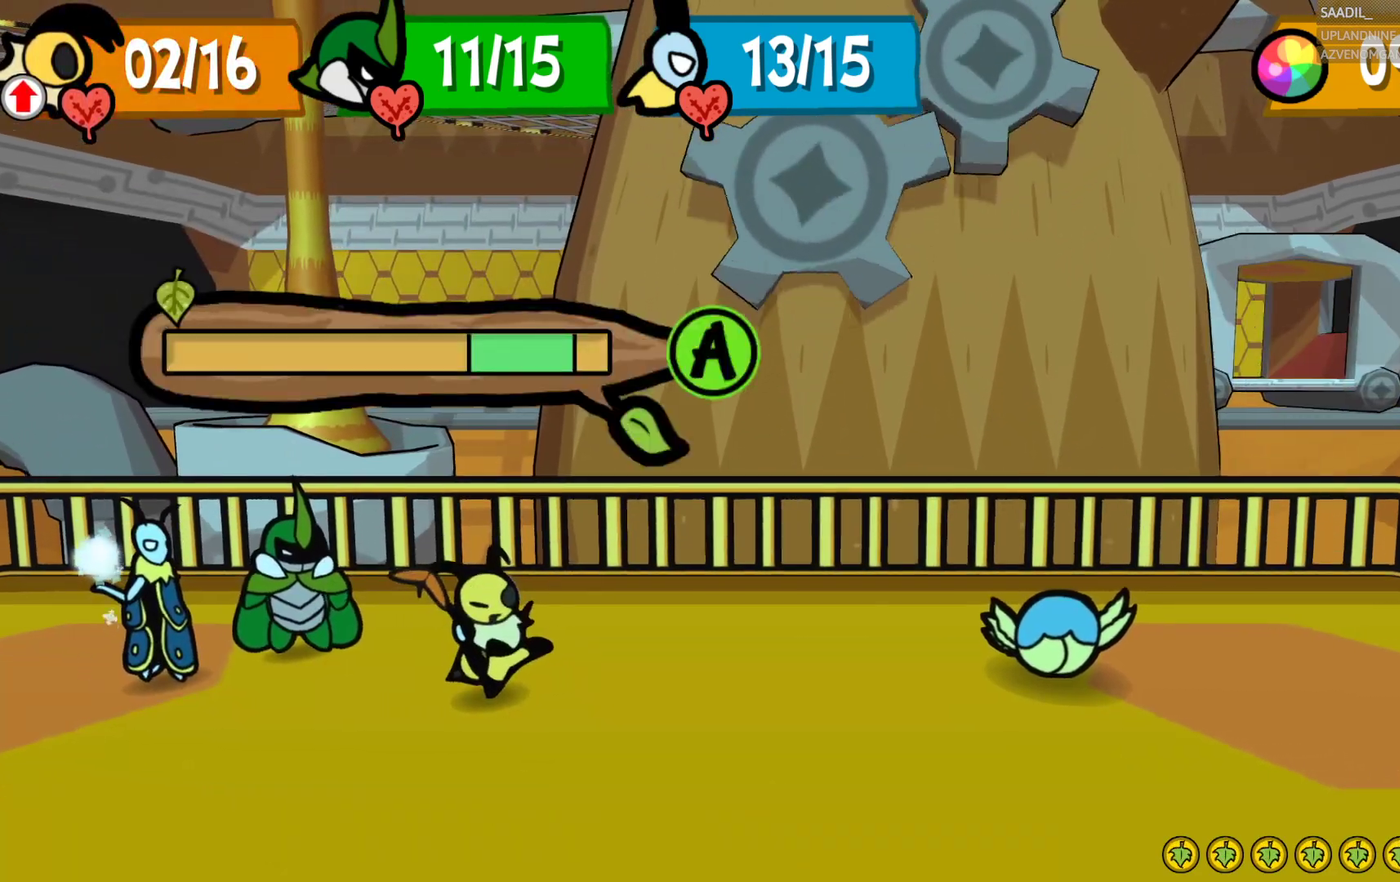
{"buttons": ["CROSS"], "left_stick": "center", "right_stick": "center", "events": [[450, "CROSS", "down"]]}
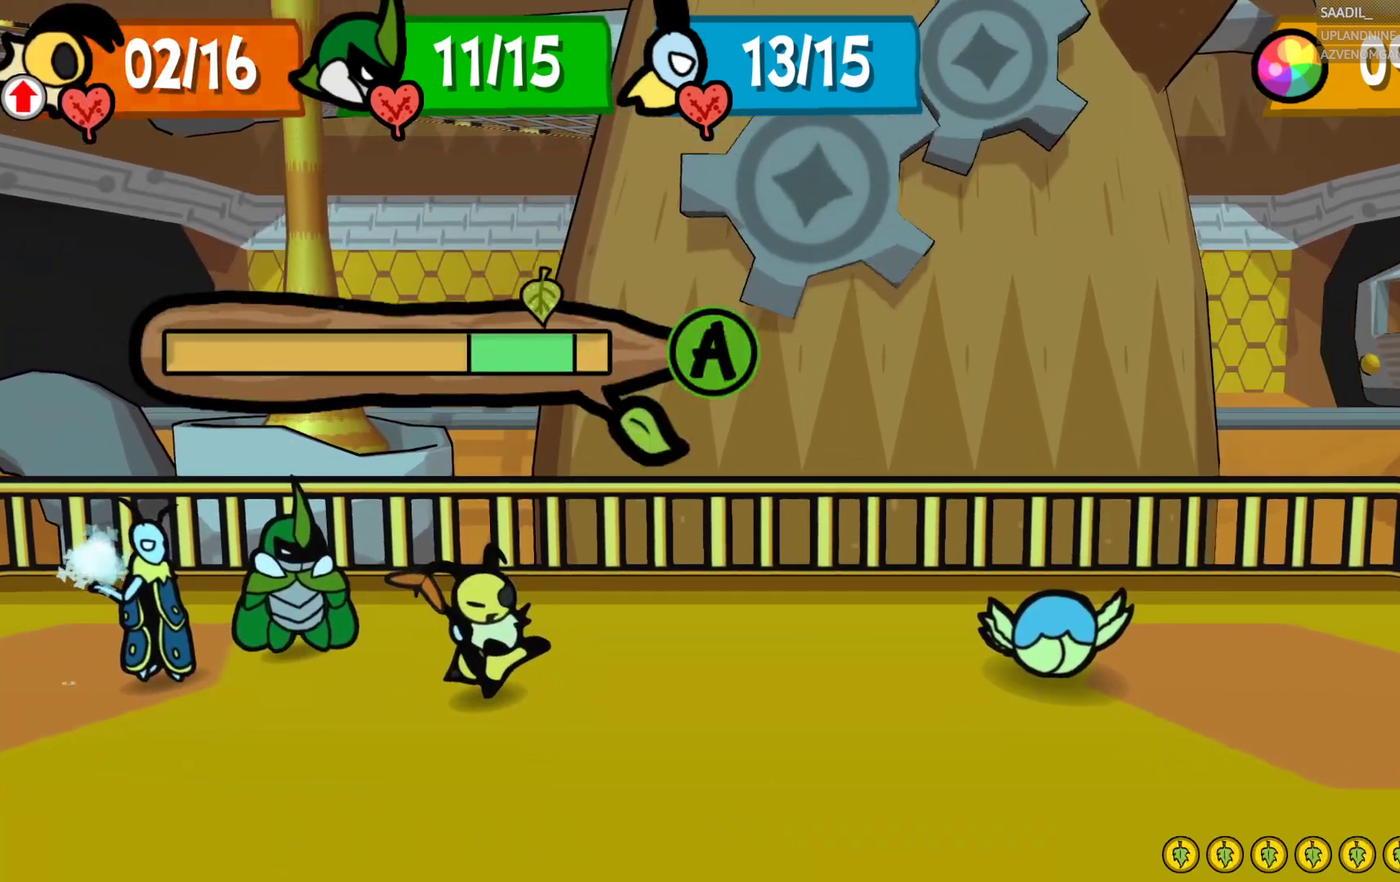
{"buttons": ["CROSS"], "left_stick": "center", "right_stick": "center", "events": []}
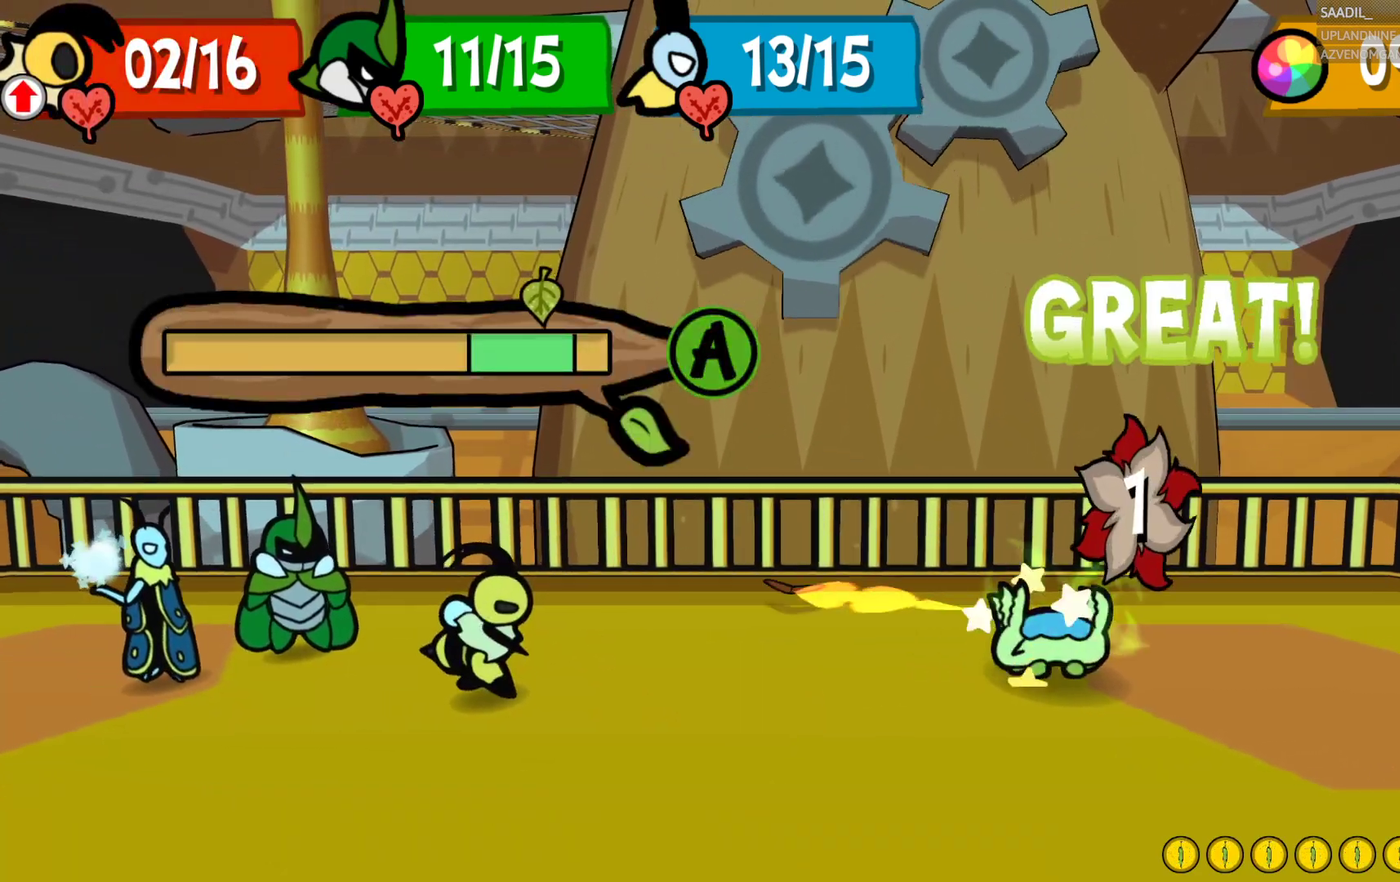
{"buttons": ["CROSS"], "left_stick": "center", "right_stick": "center", "events": []}
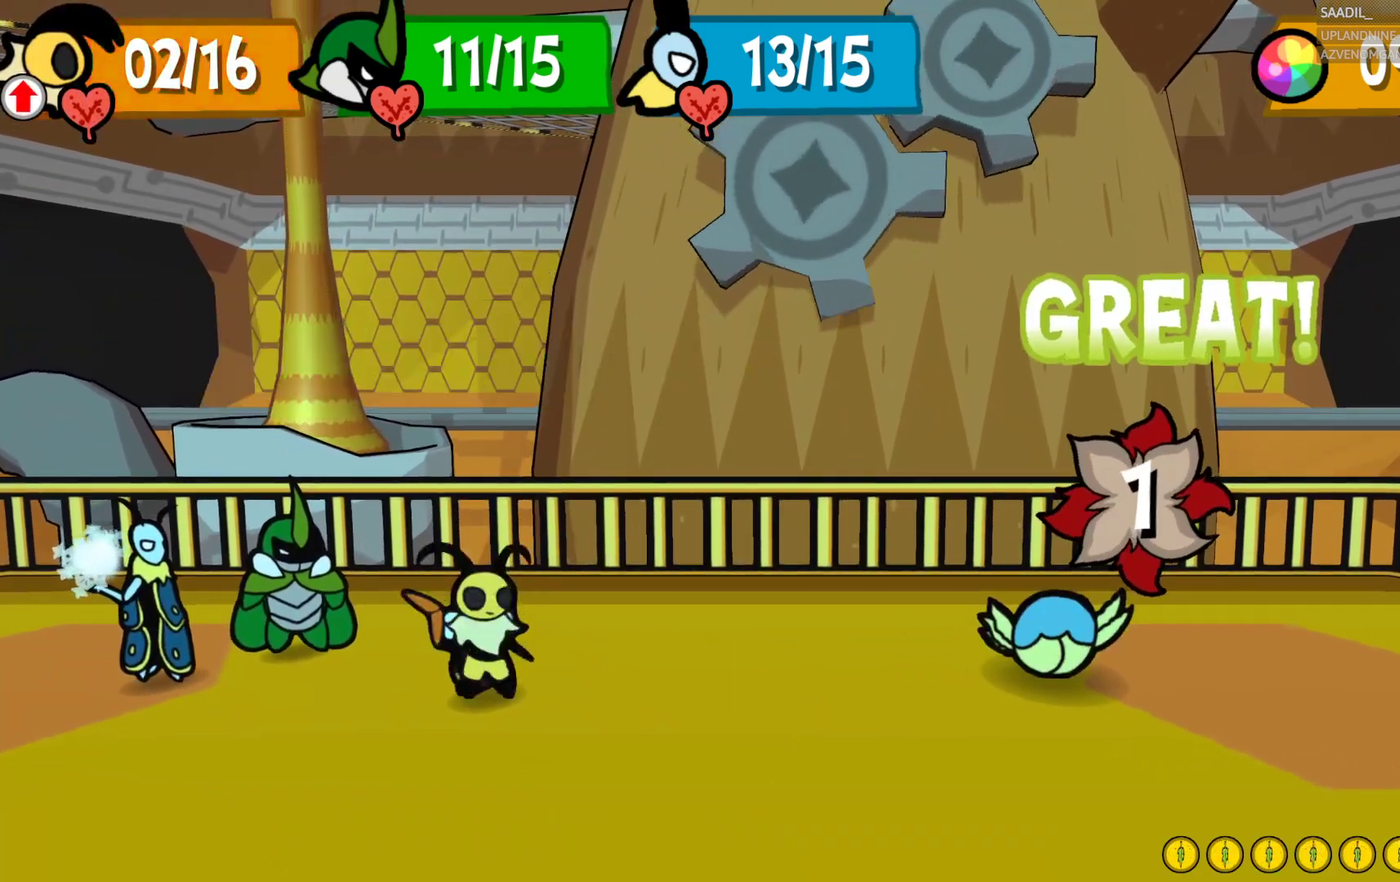
{"buttons": [], "left_stick": "center", "right_stick": "center", "events": [[283, "CROSS", "up"]]}
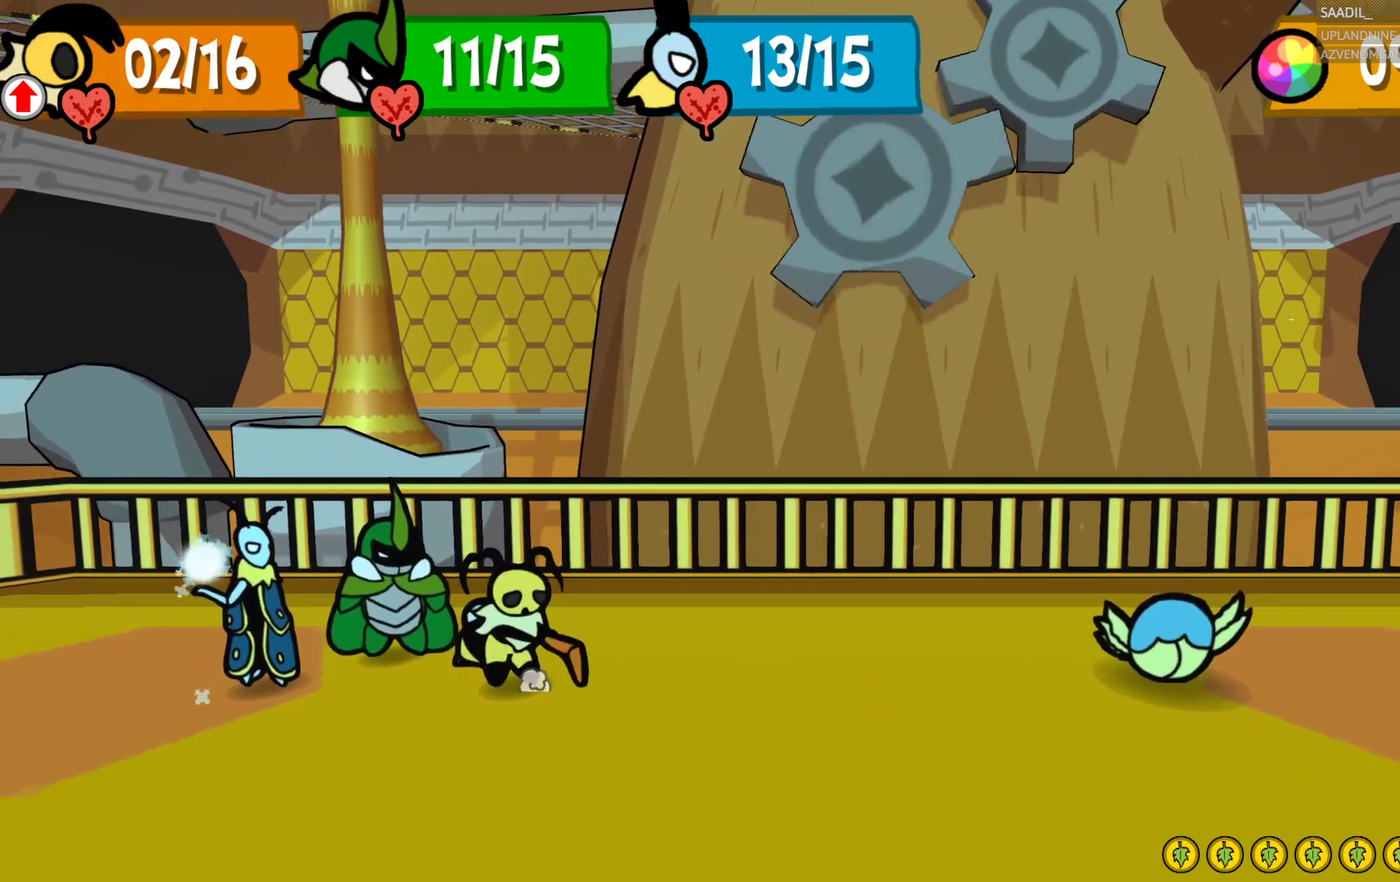
{"buttons": ["CROSS"], "left_stick": "center", "right_stick": "center", "events": [[300, "CROSS", "down"], [433, "CROSS", "up"], [500, "CROSS", "down"]]}
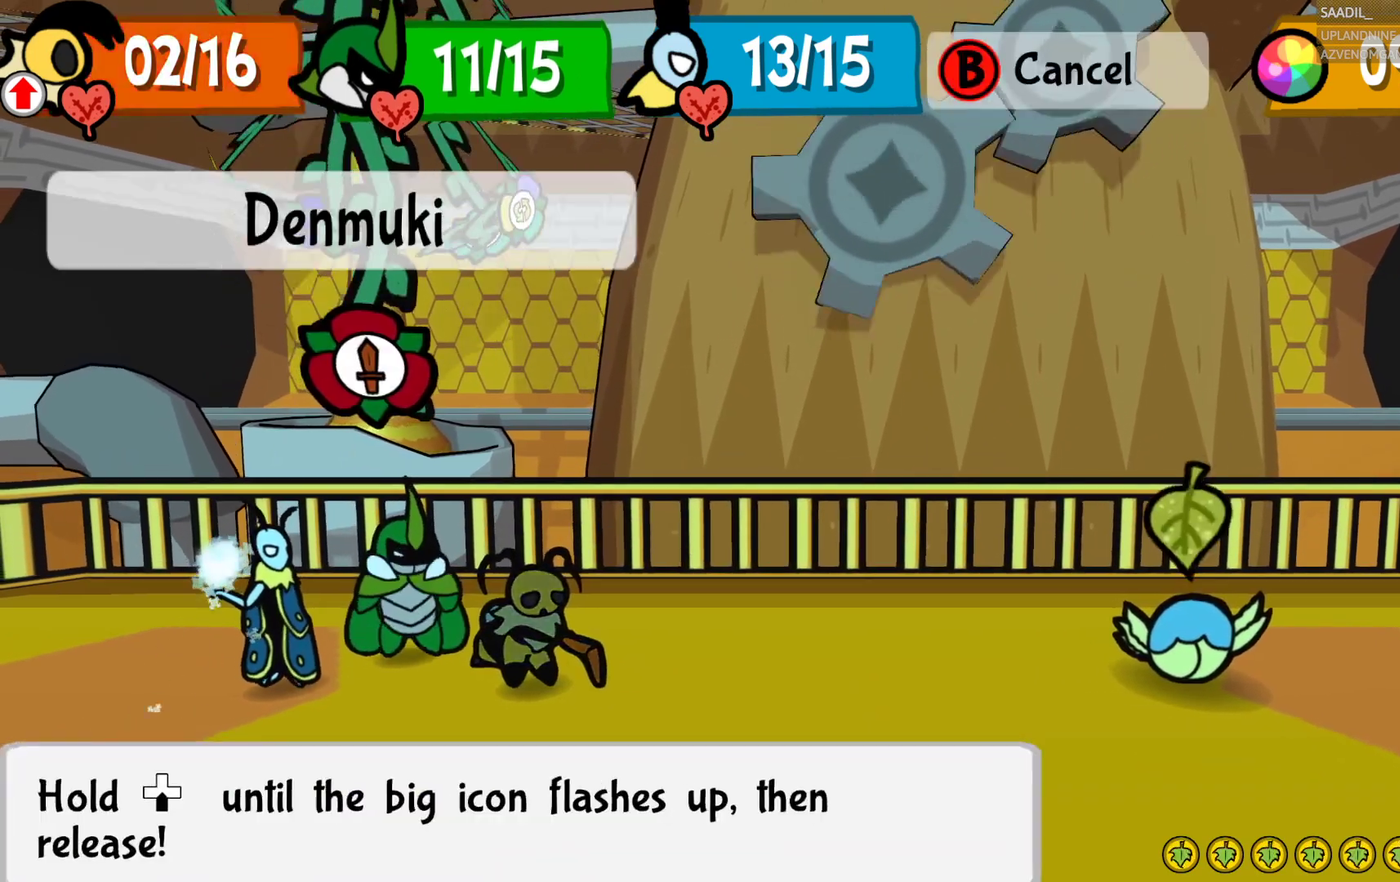
{"buttons": [], "left_stick": "down", "right_stick": "center", "events": [[117, "left_stick", "down"], [150, "CROSS", "up"]]}
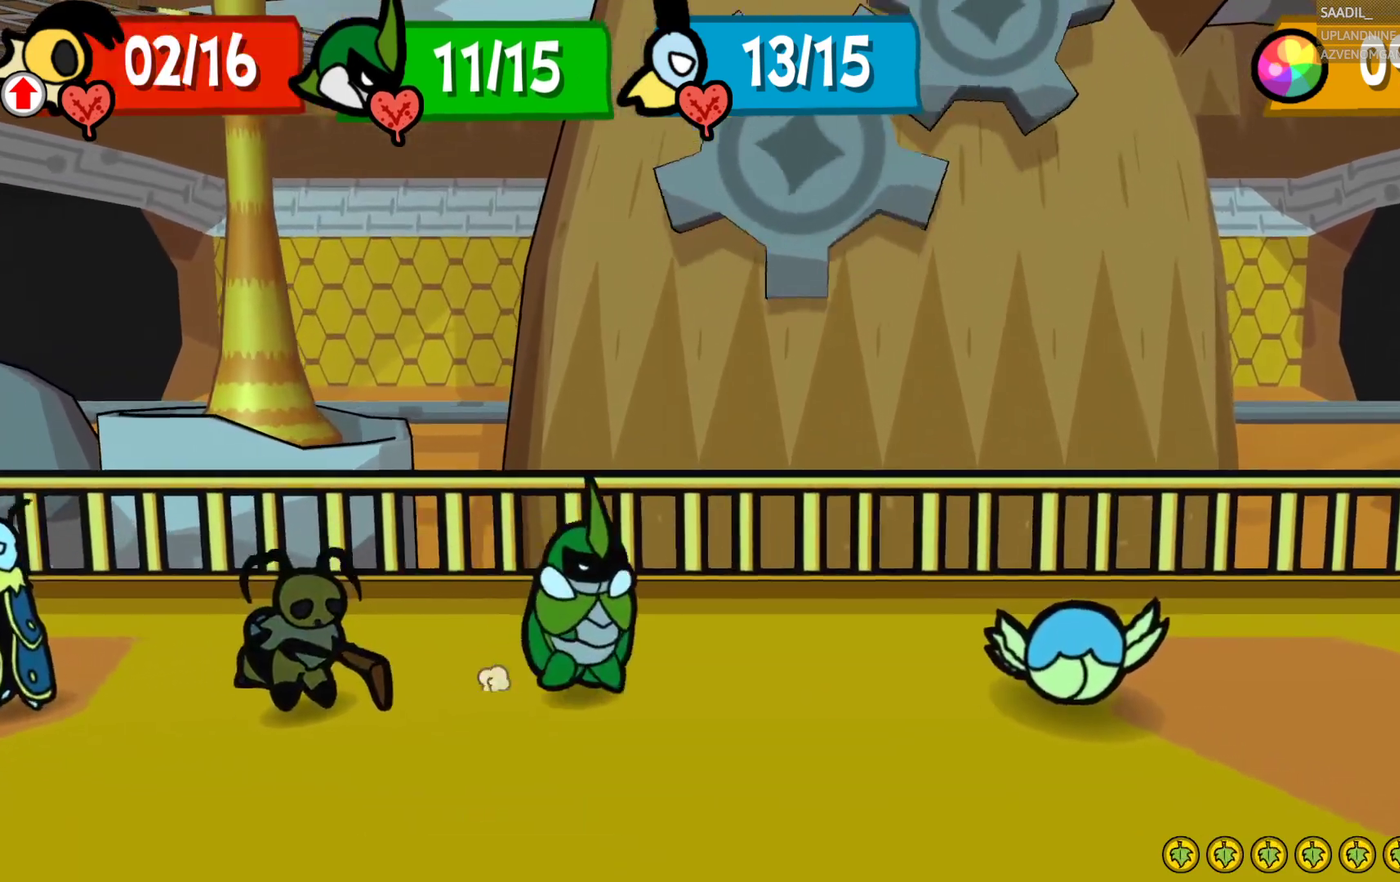
{"buttons": [], "left_stick": "down", "right_stick": "center", "events": []}
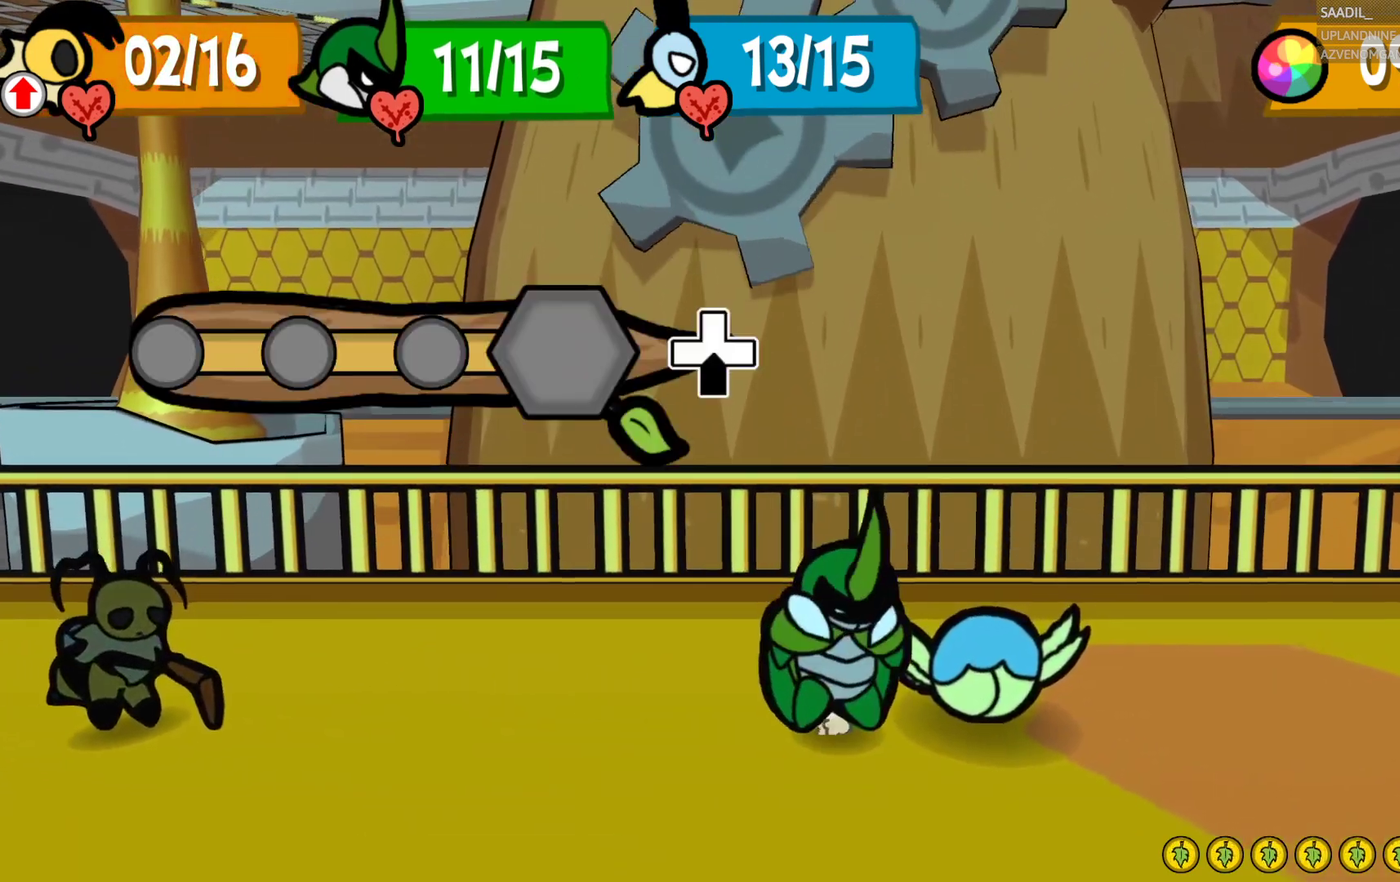
{"buttons": [], "left_stick": "down", "right_stick": "center", "events": []}
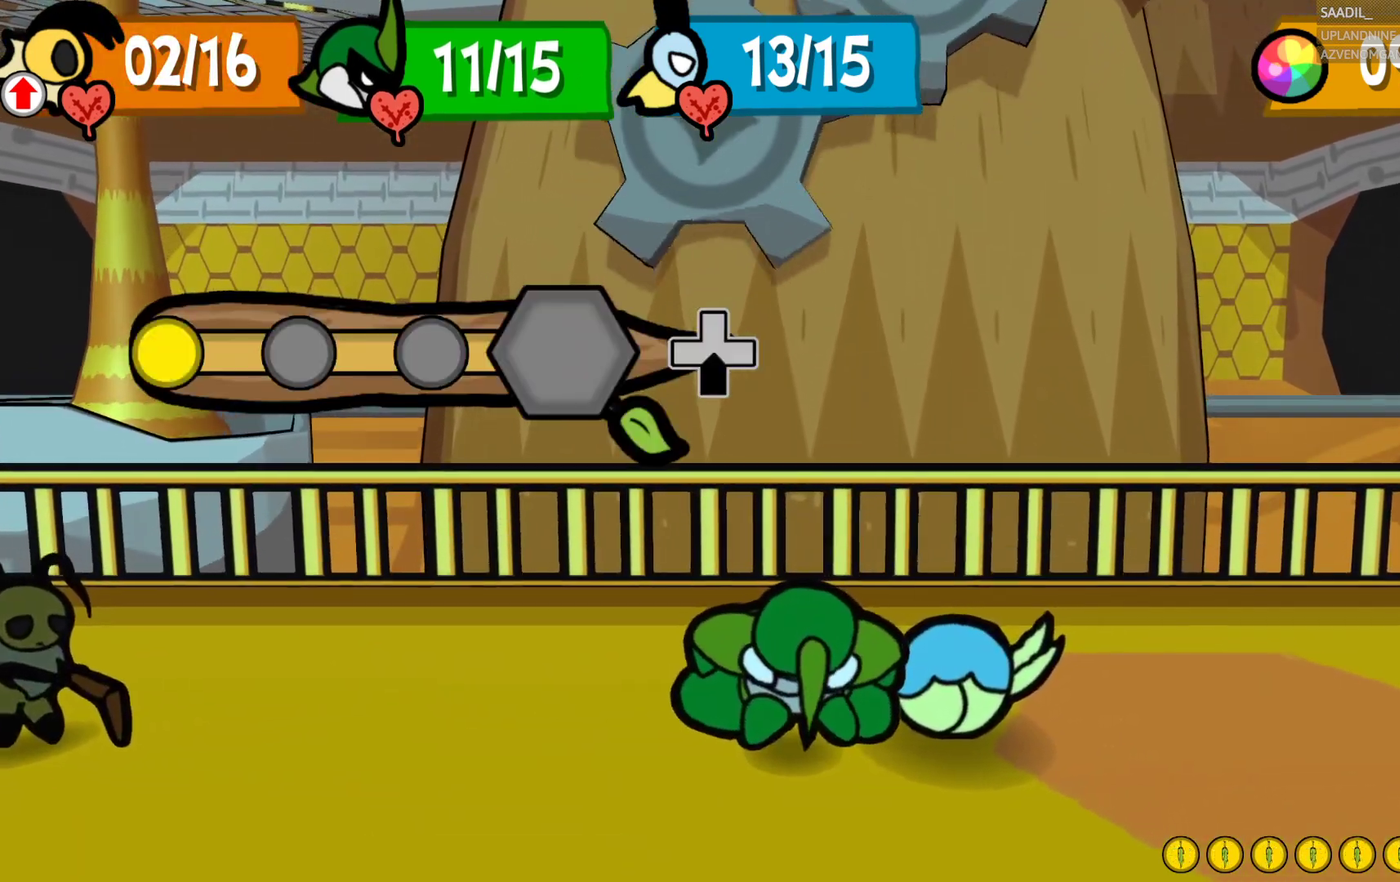
{"buttons": [], "left_stick": "down", "right_stick": "center", "events": []}